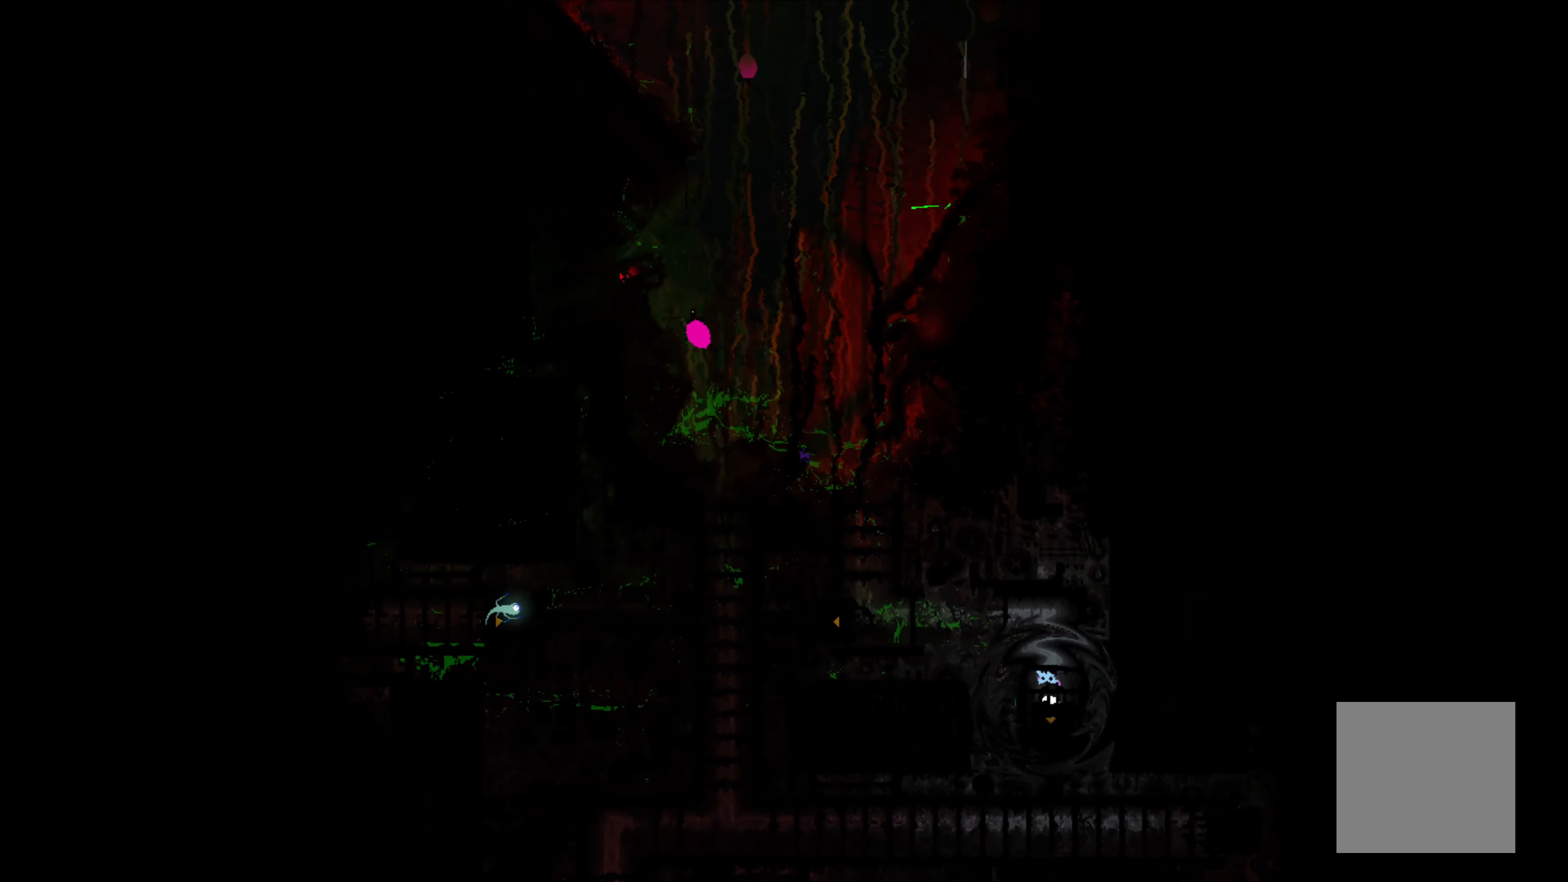
Gameplay with a controller (Xbox layout); each line is a JSON object with the inputs held at the frame after it. "events" lists button and stick changes between this image and that frame as [ms after this image, input, new state], when the widget could be followed in between. Not read: SHARE right_stick.
{"buttons": [], "left_stick": "left", "events": [[217, "left_stick", "up-left"], [317, "left_stick", "left"]]}
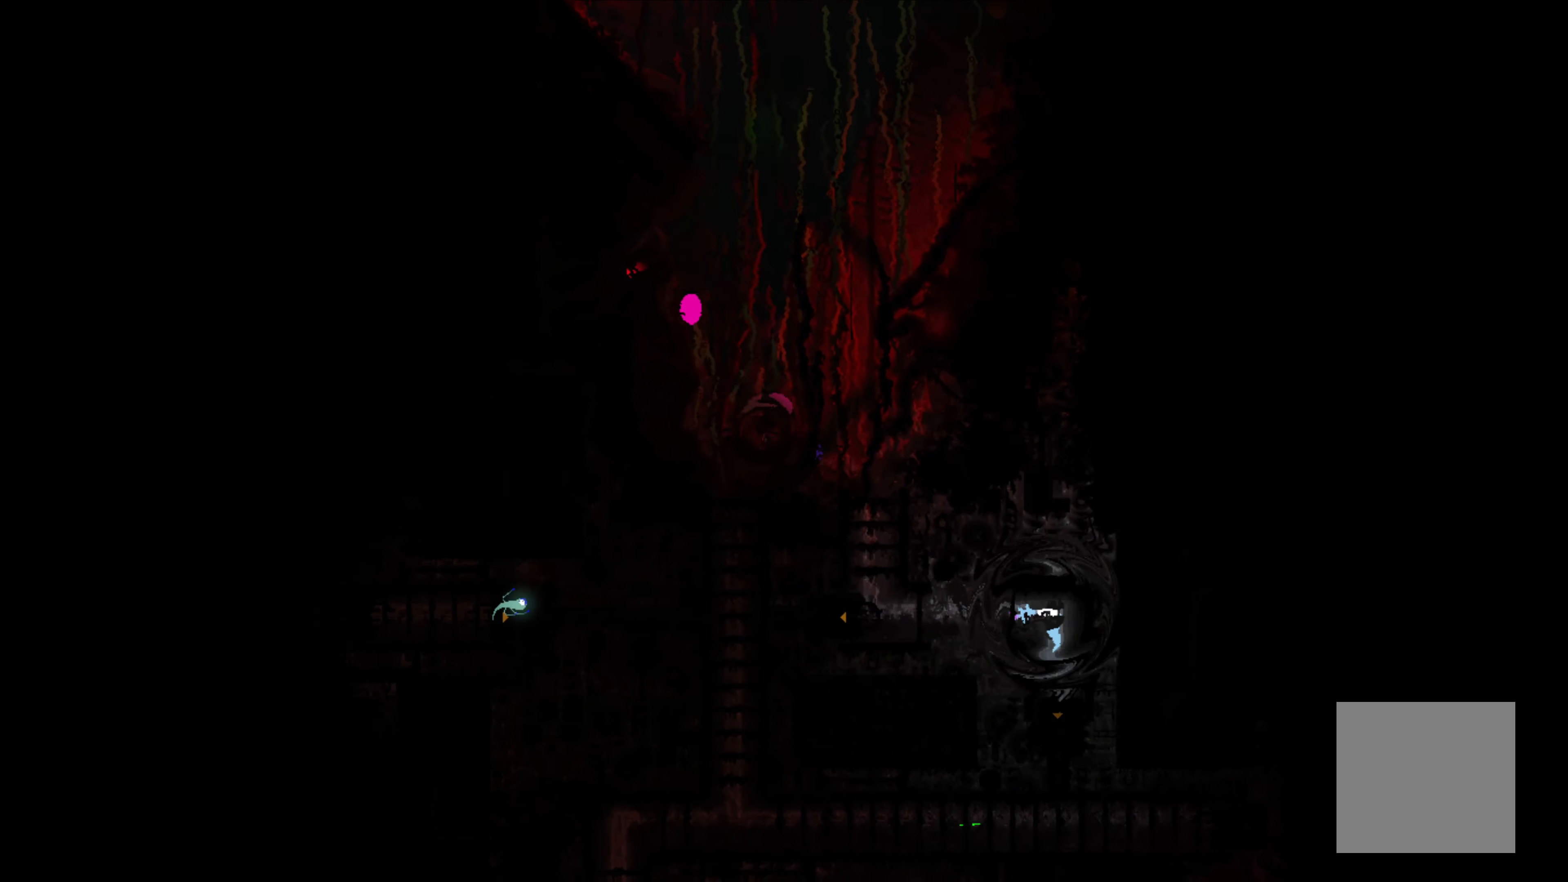
{"buttons": [], "left_stick": "center", "events": [[484, "left_stick", "center"]]}
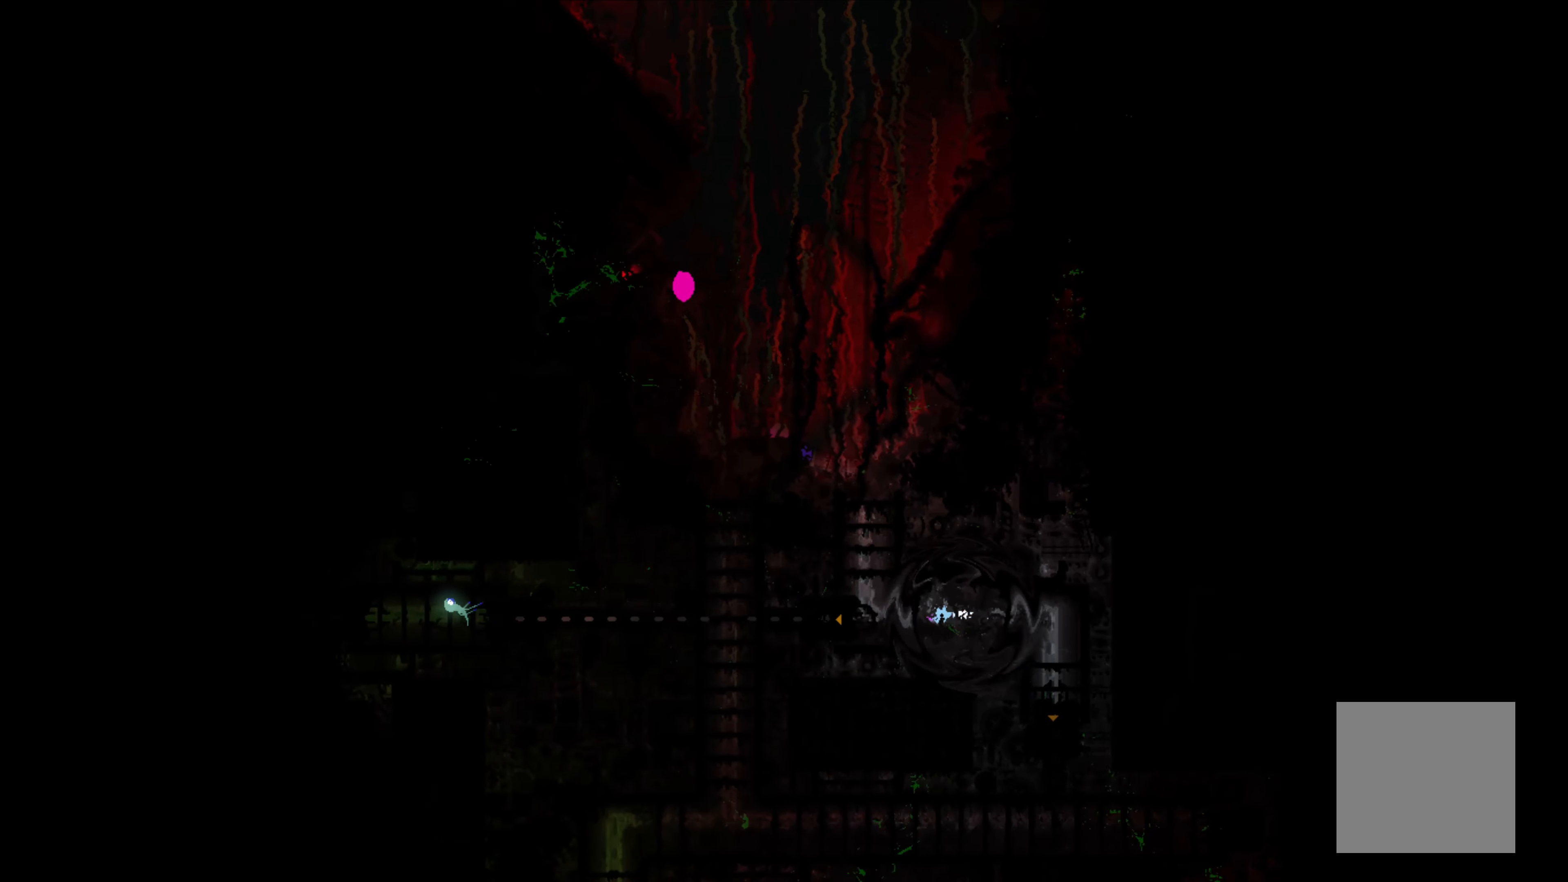
{"buttons": [], "left_stick": "left", "events": [[400, "left_stick", "left"]]}
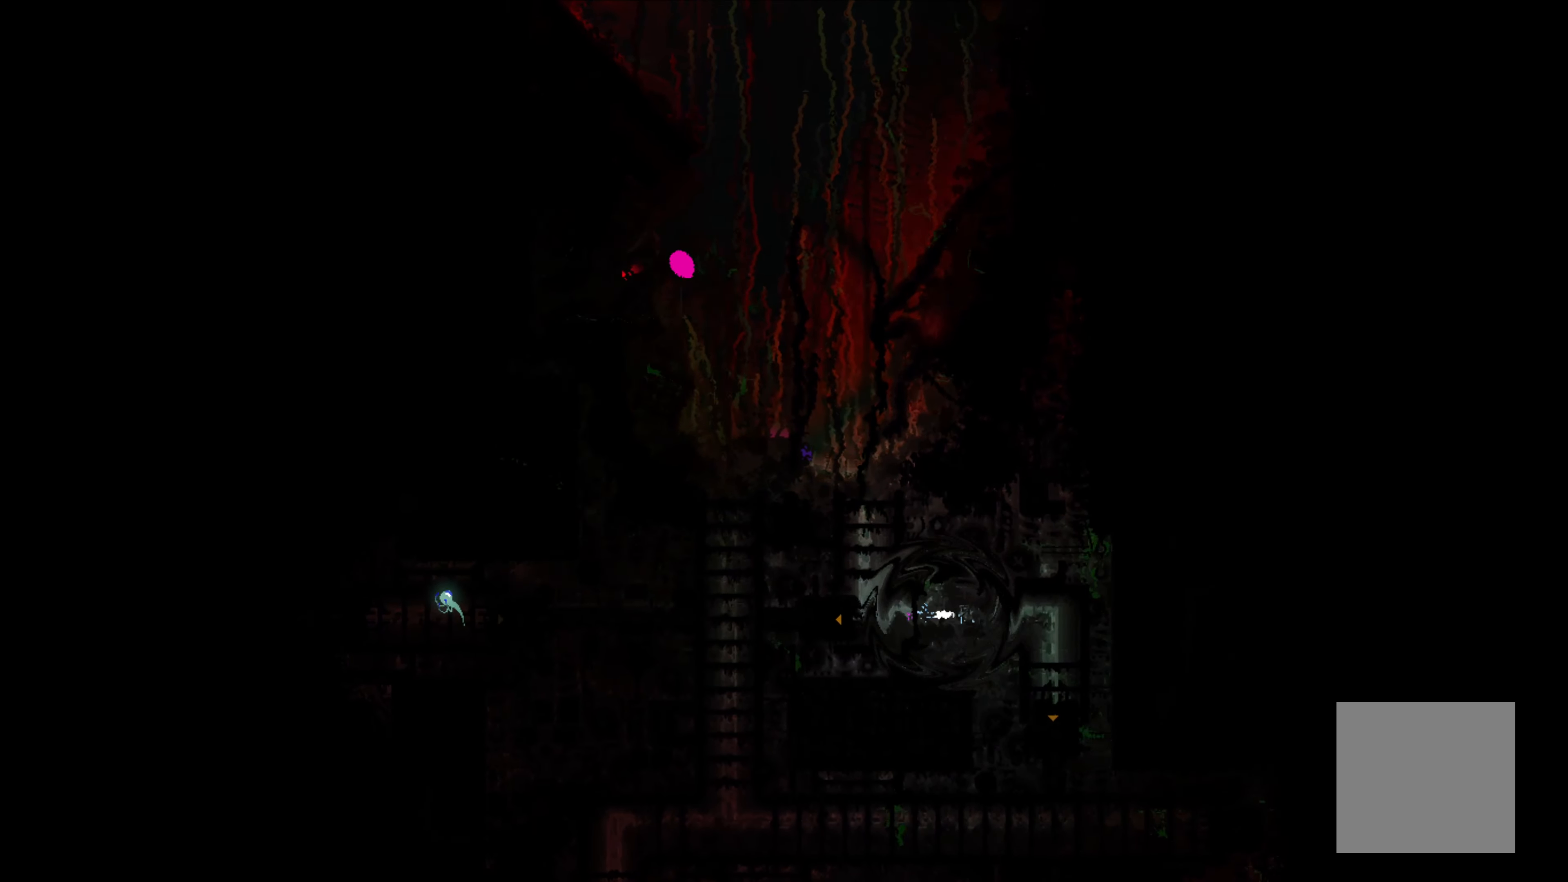
{"buttons": [], "left_stick": "up", "events": [[234, "left_stick", "center"], [417, "left_stick", "up"]]}
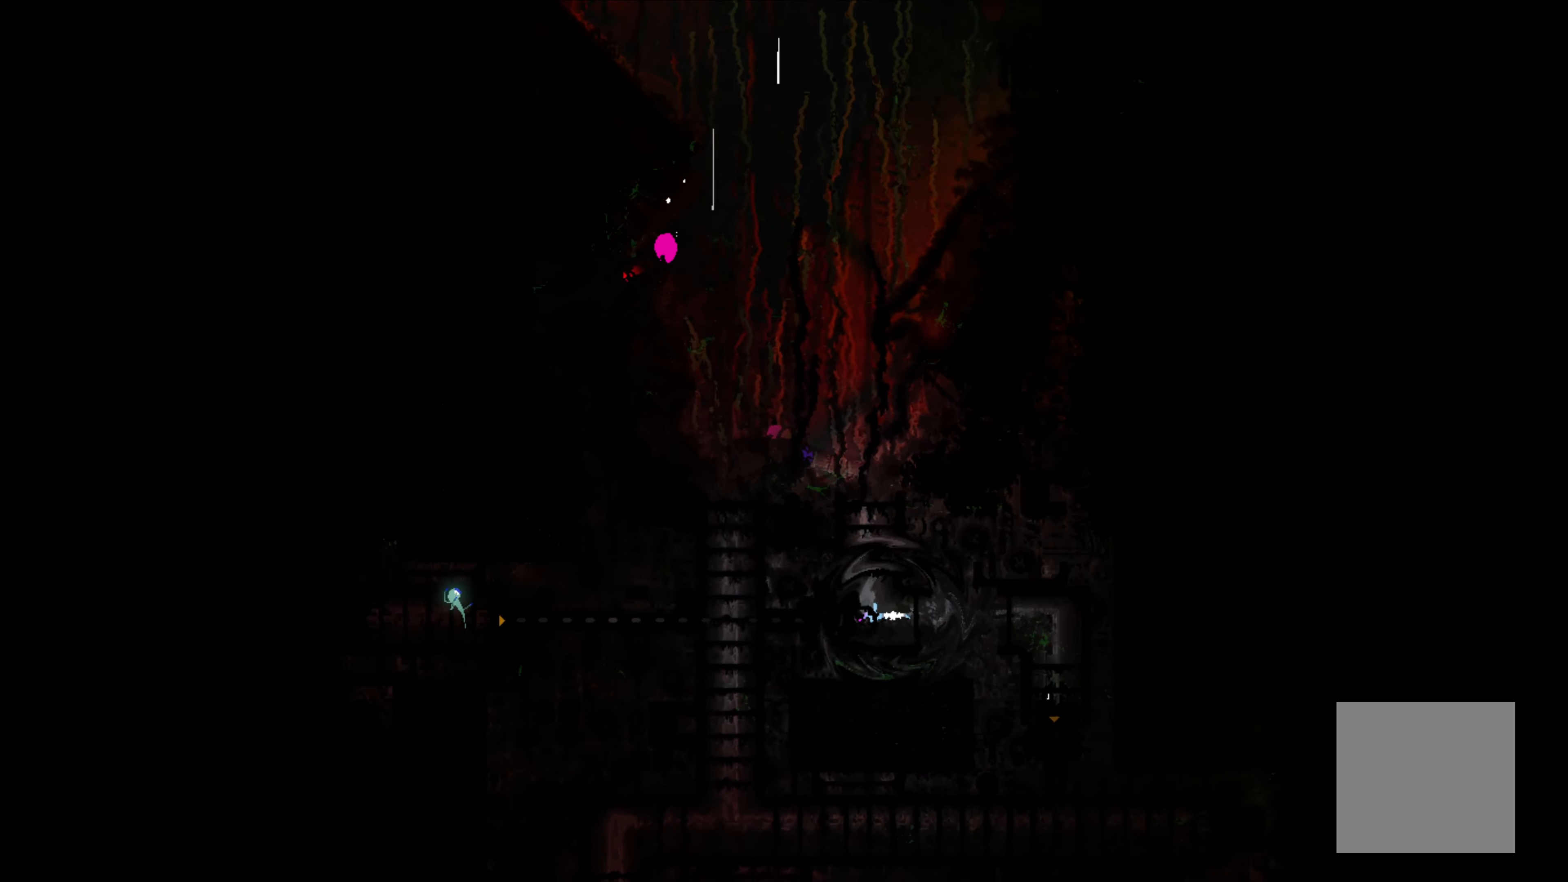
{"buttons": [], "left_stick": "up", "events": []}
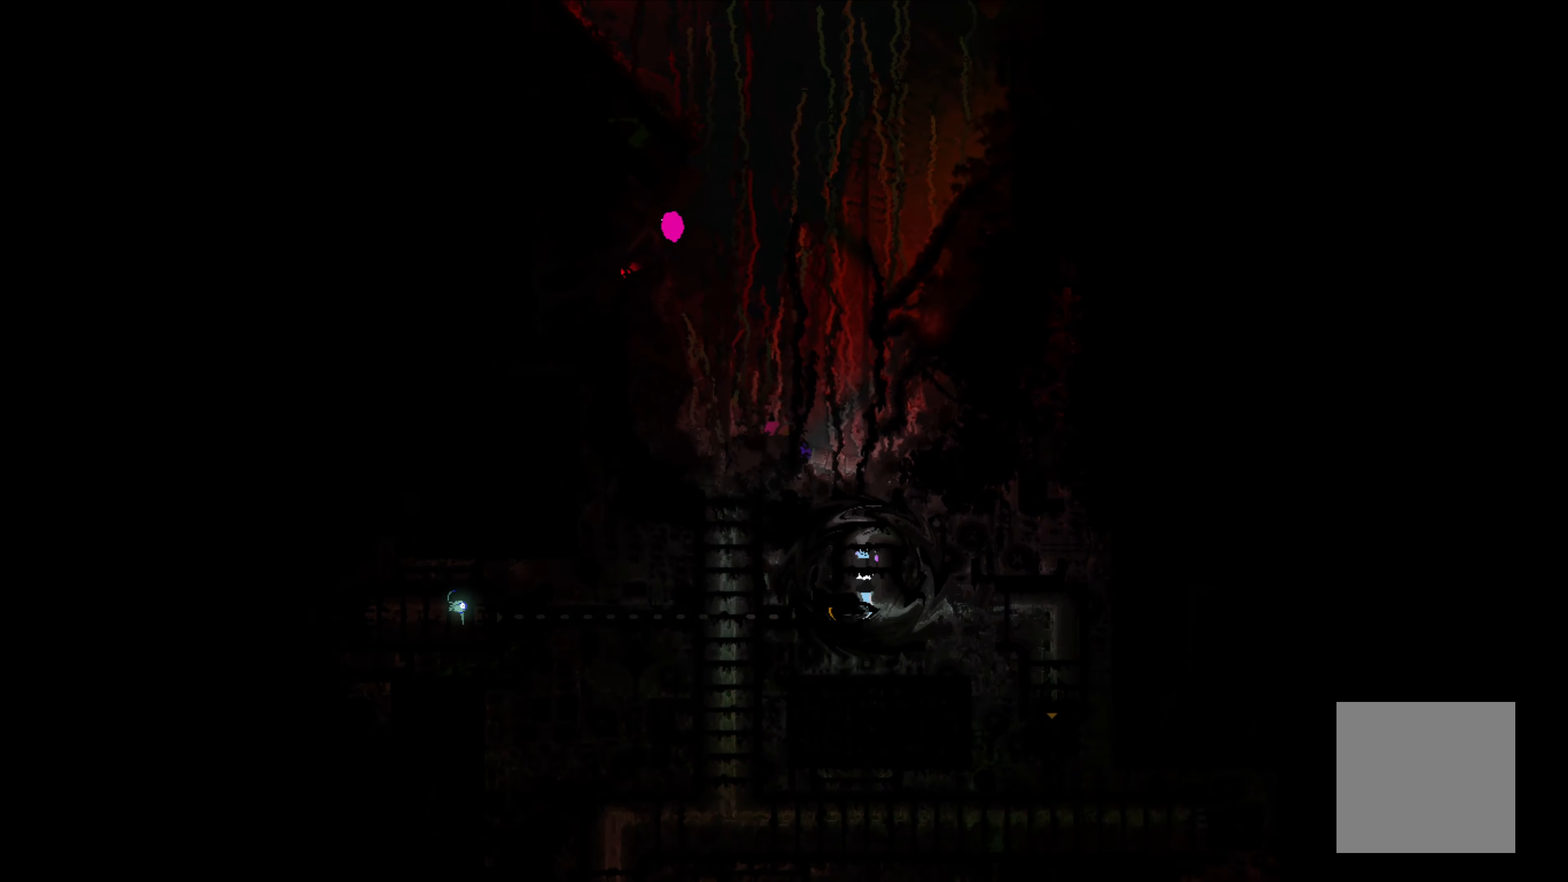
{"buttons": [], "left_stick": "up", "events": []}
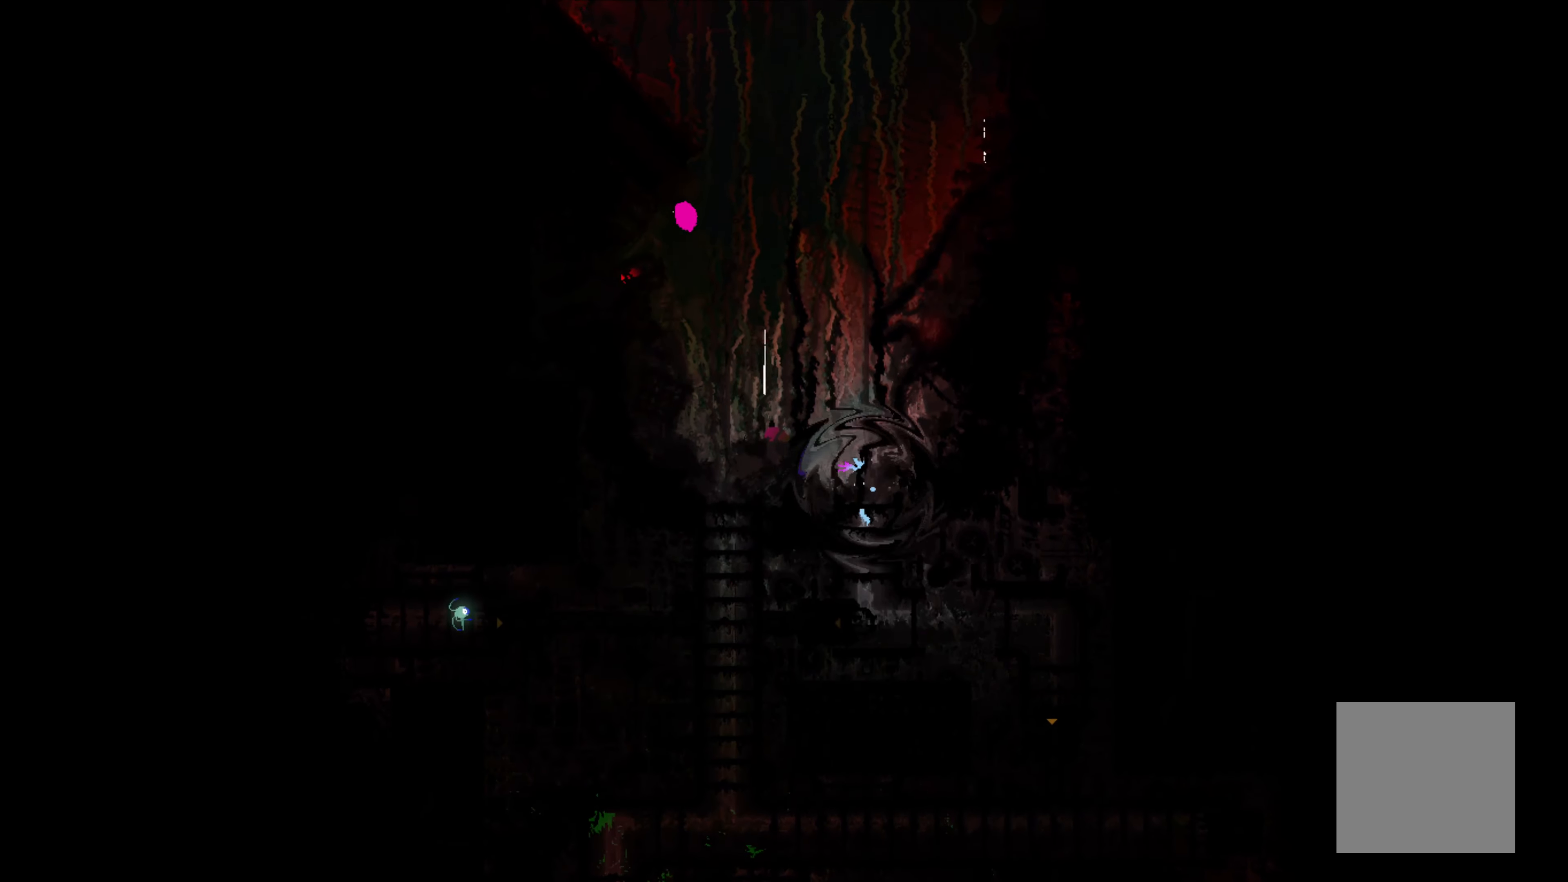
{"buttons": [], "left_stick": "up-left", "events": [[84, "left_stick", "up-left"]]}
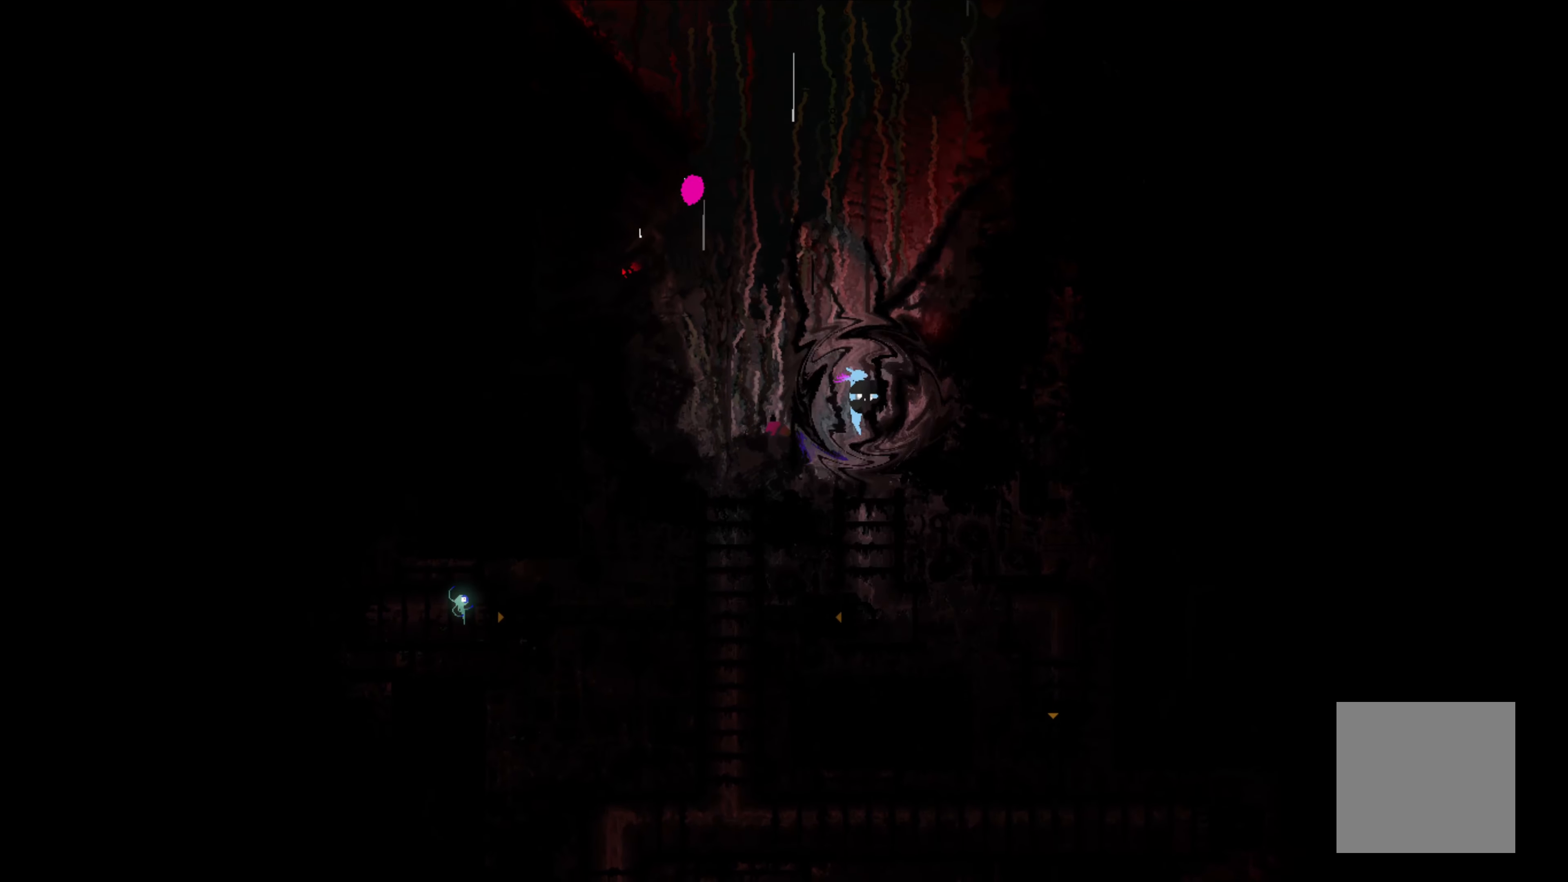
{"buttons": [], "left_stick": "up", "events": [[134, "left_stick", "up"]]}
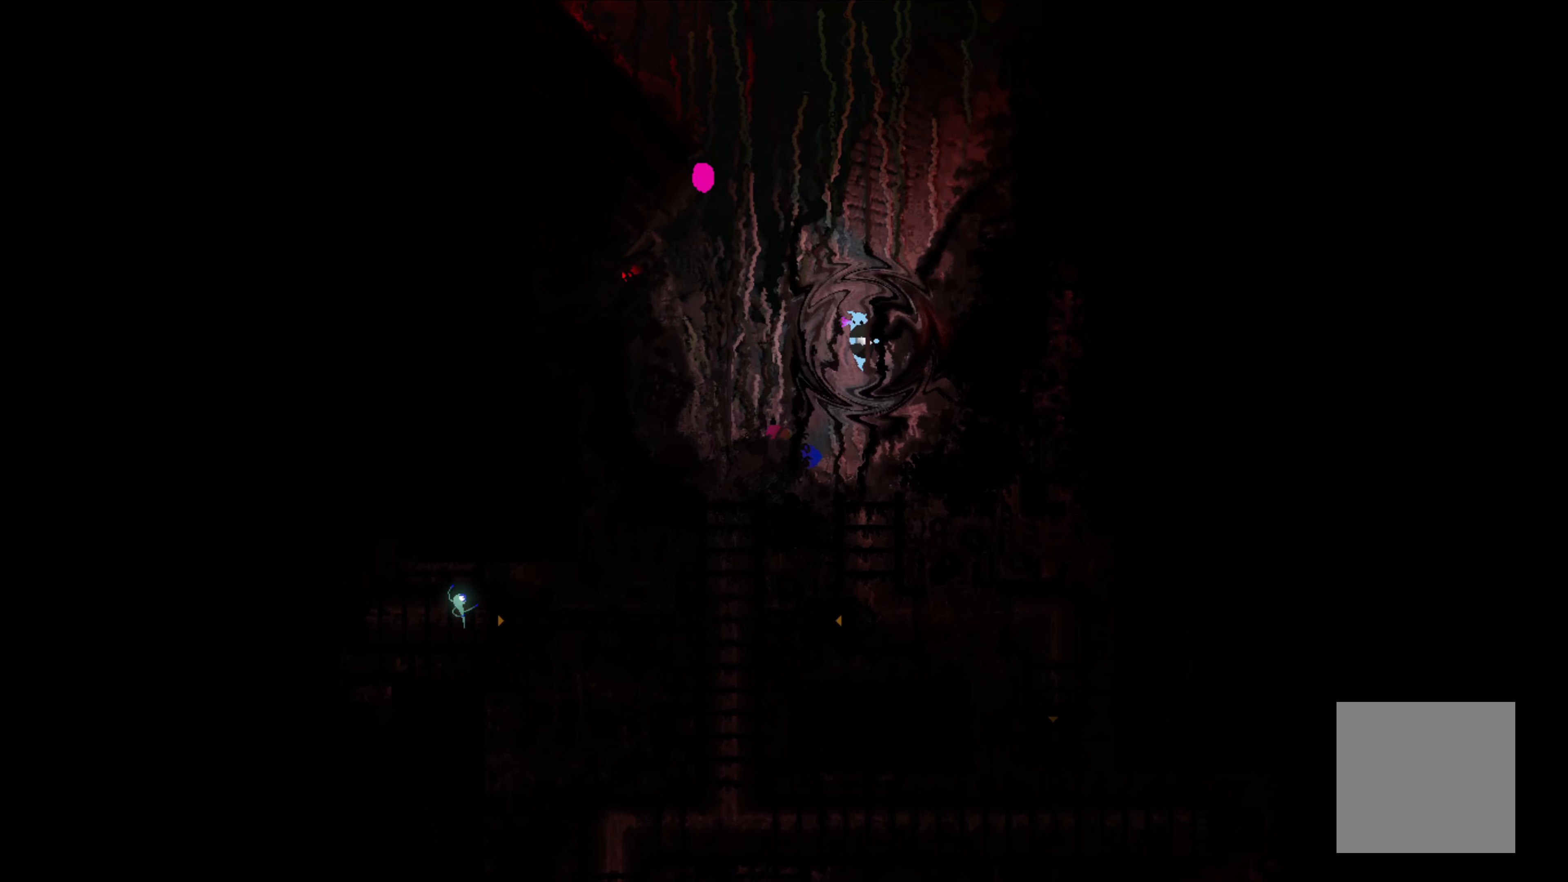
{"buttons": [], "left_stick": "up", "events": []}
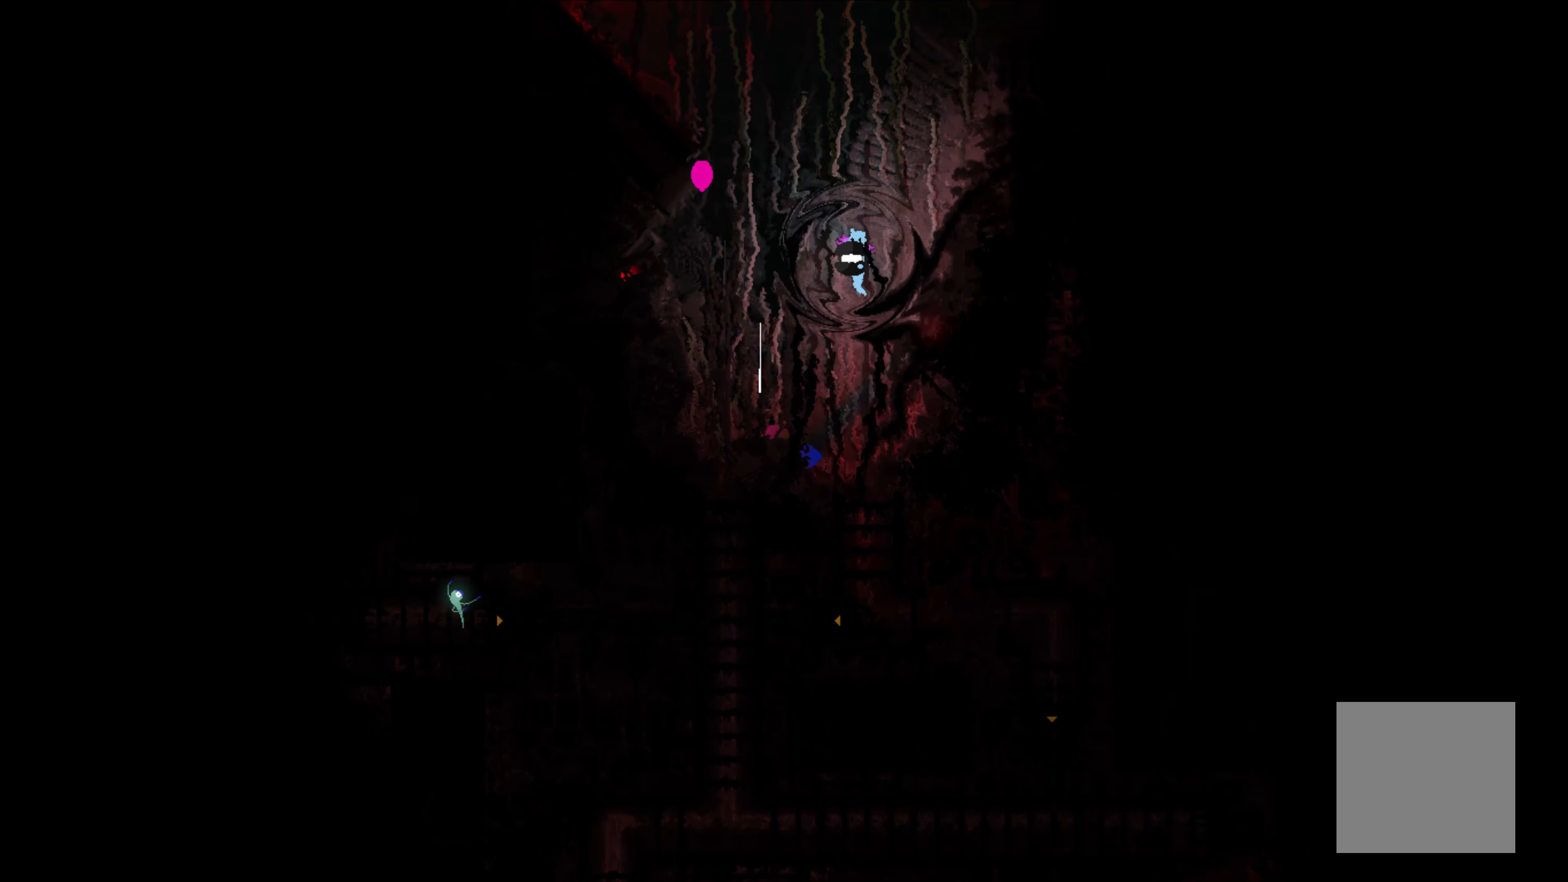
{"buttons": [], "left_stick": "up", "events": []}
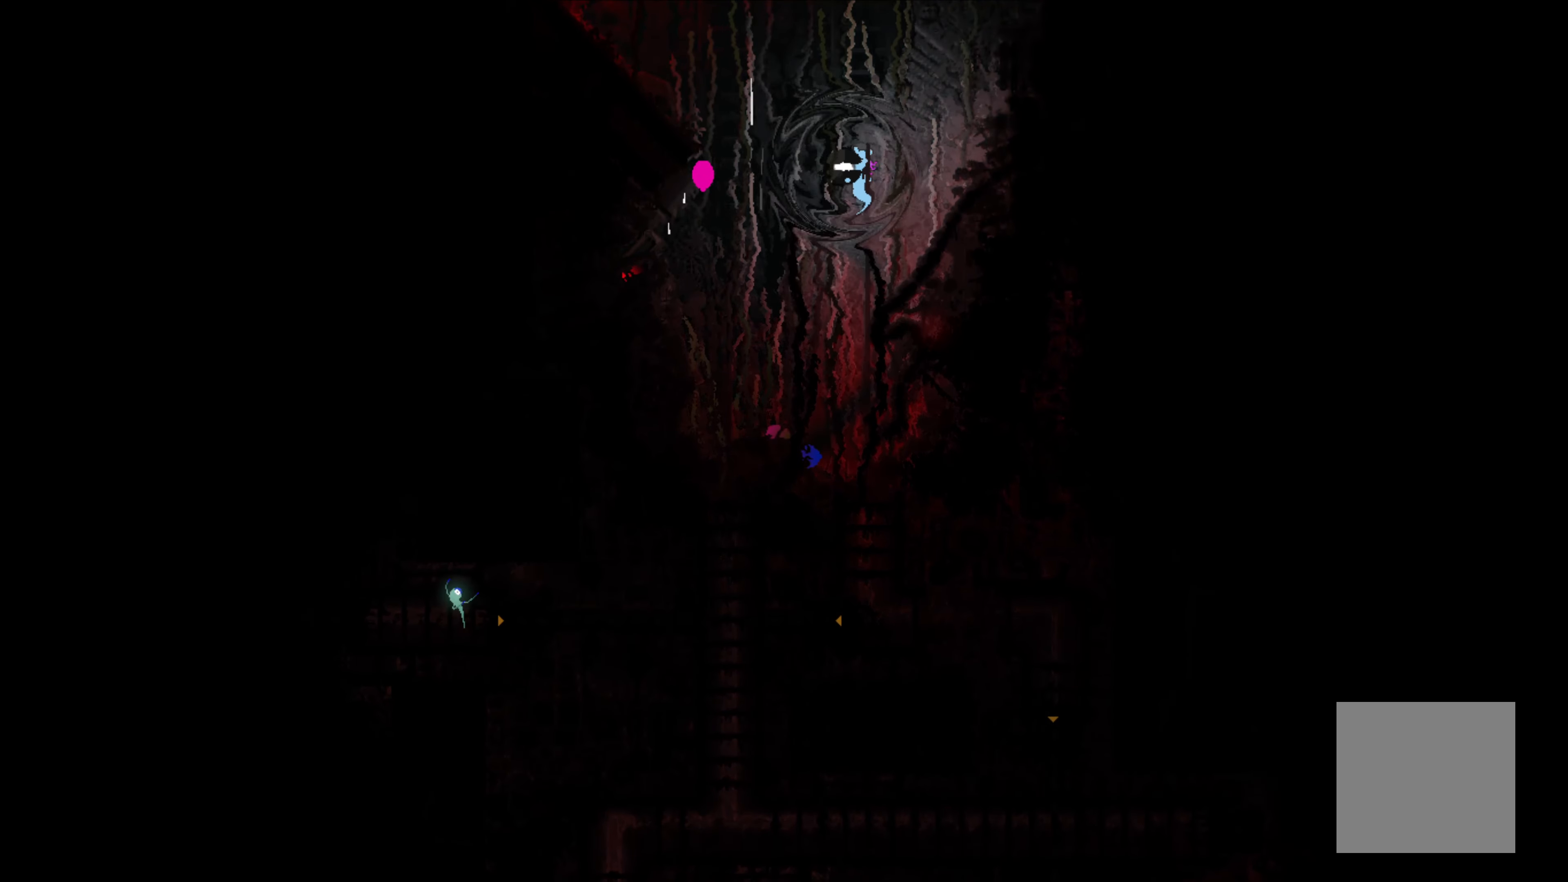
{"buttons": [], "left_stick": "up", "events": []}
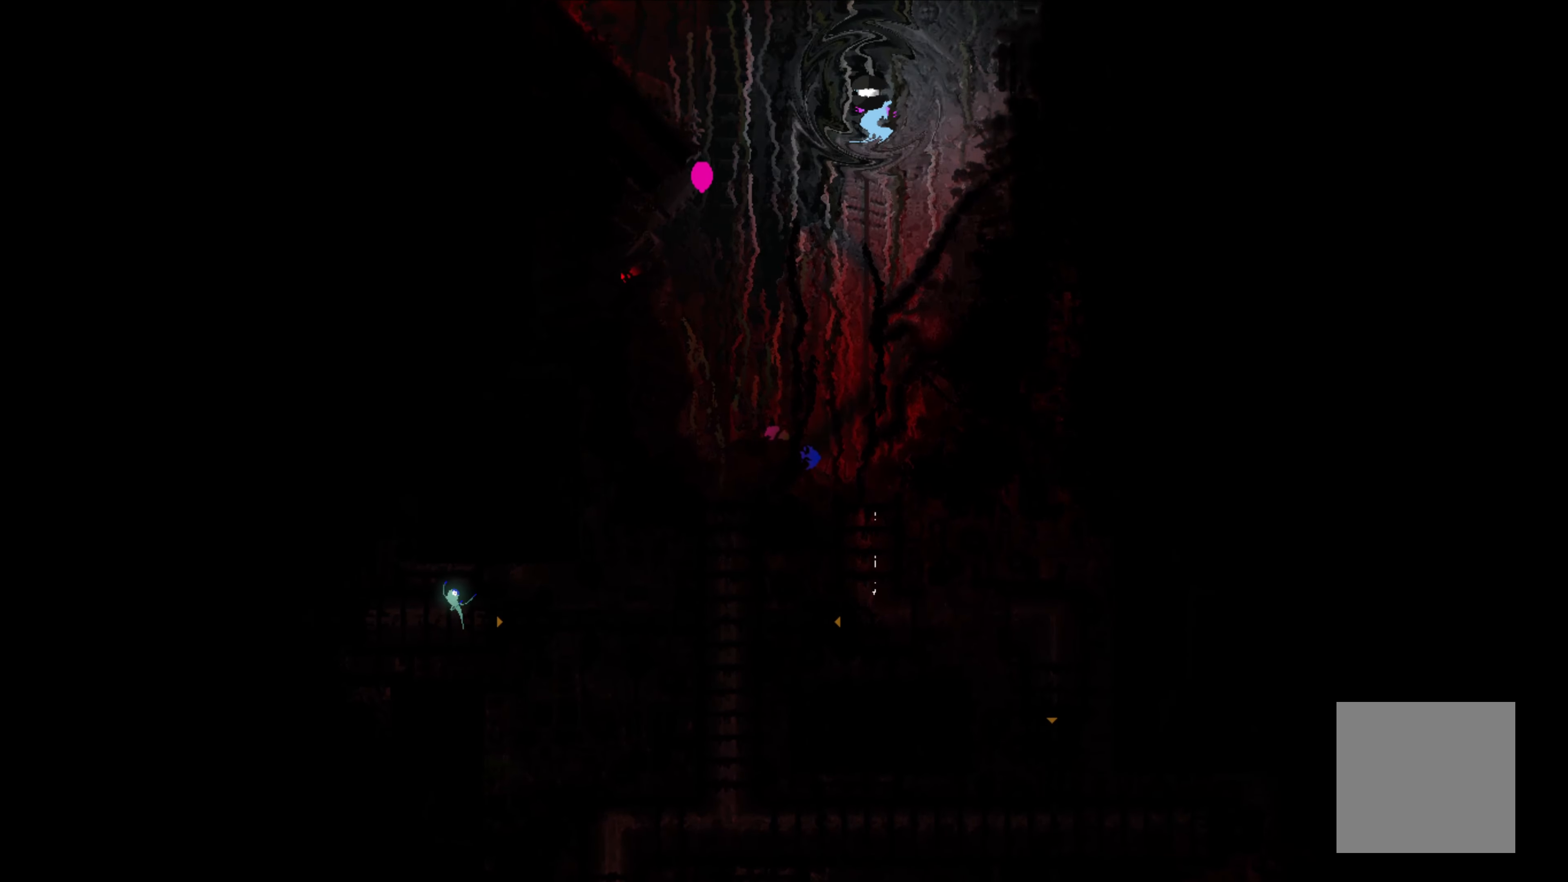
{"buttons": ["A"], "left_stick": "up-left", "events": [[17, "left_stick", "center"], [150, "left_stick", "up-left"], [250, "A", "down"]]}
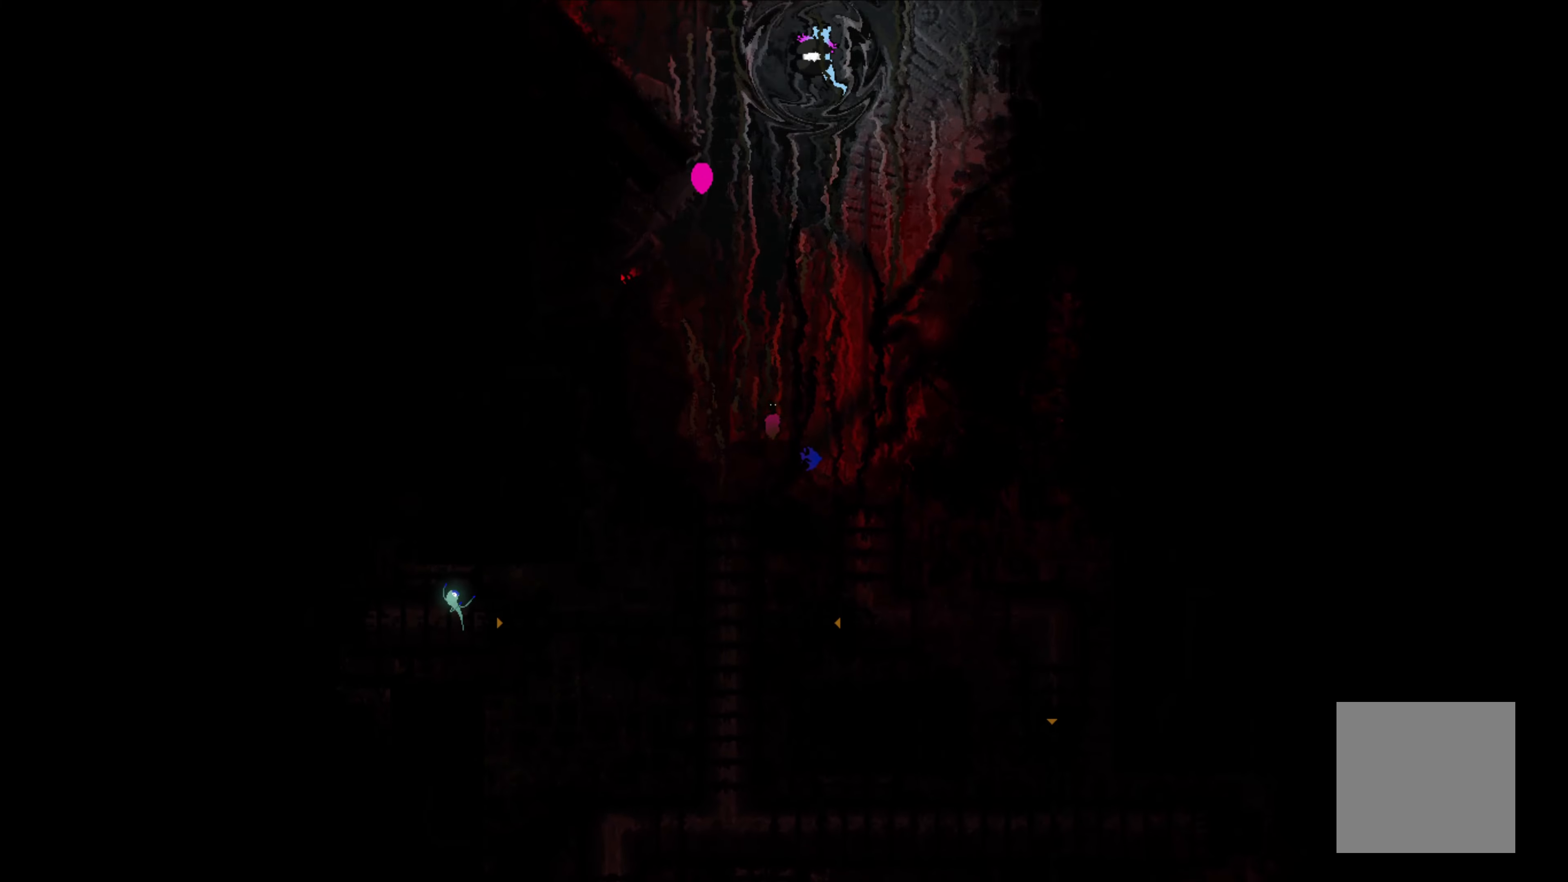
{"buttons": ["A"], "left_stick": "up-left", "events": []}
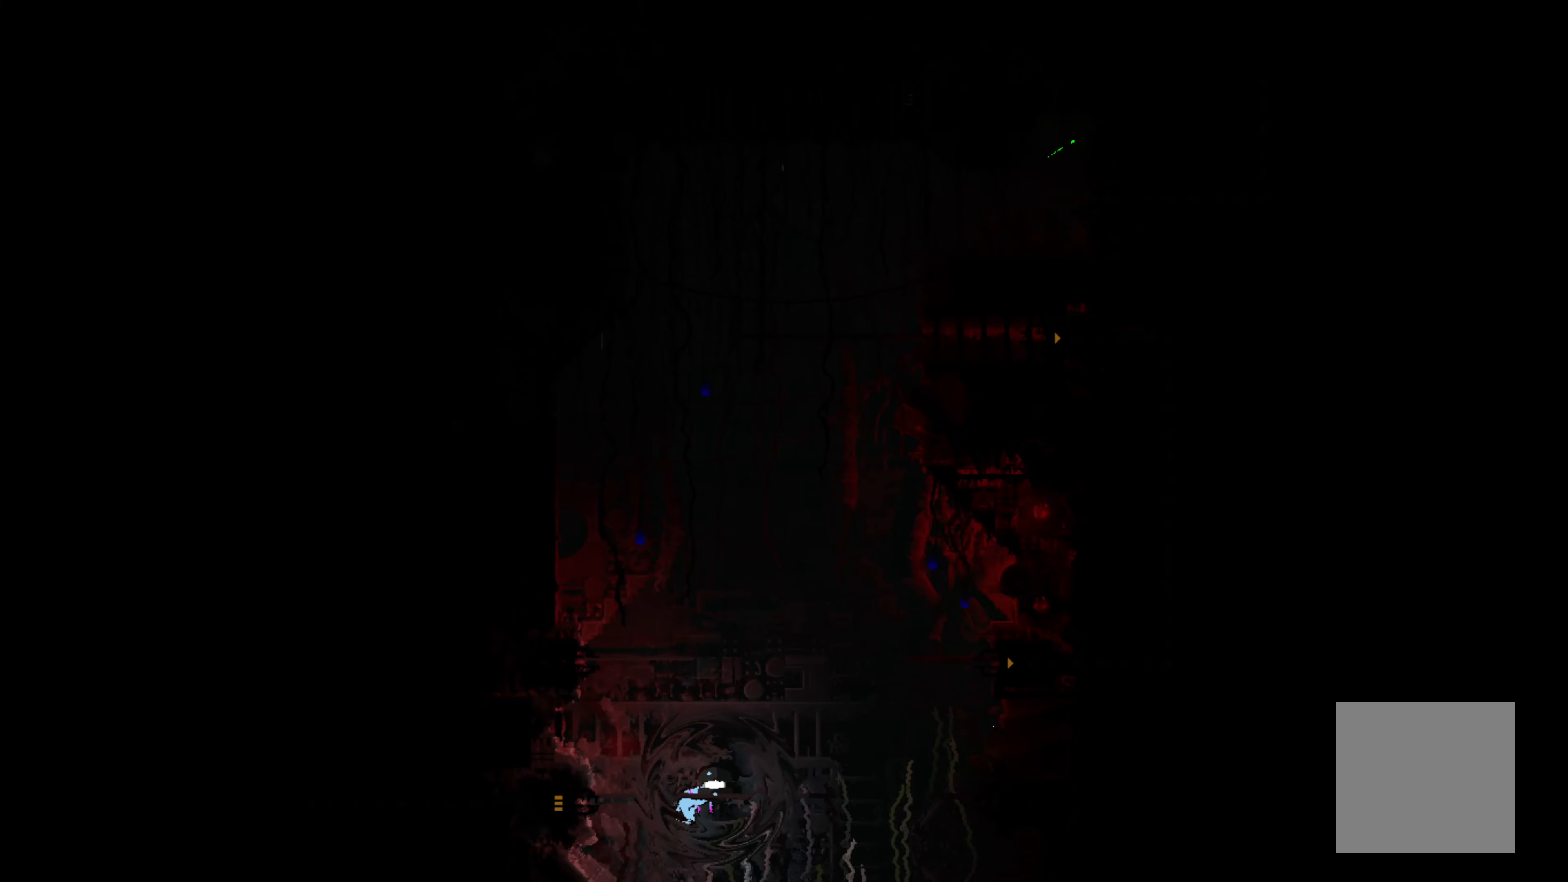
{"buttons": [], "left_stick": "up-left", "events": [[33, "A", "up"]]}
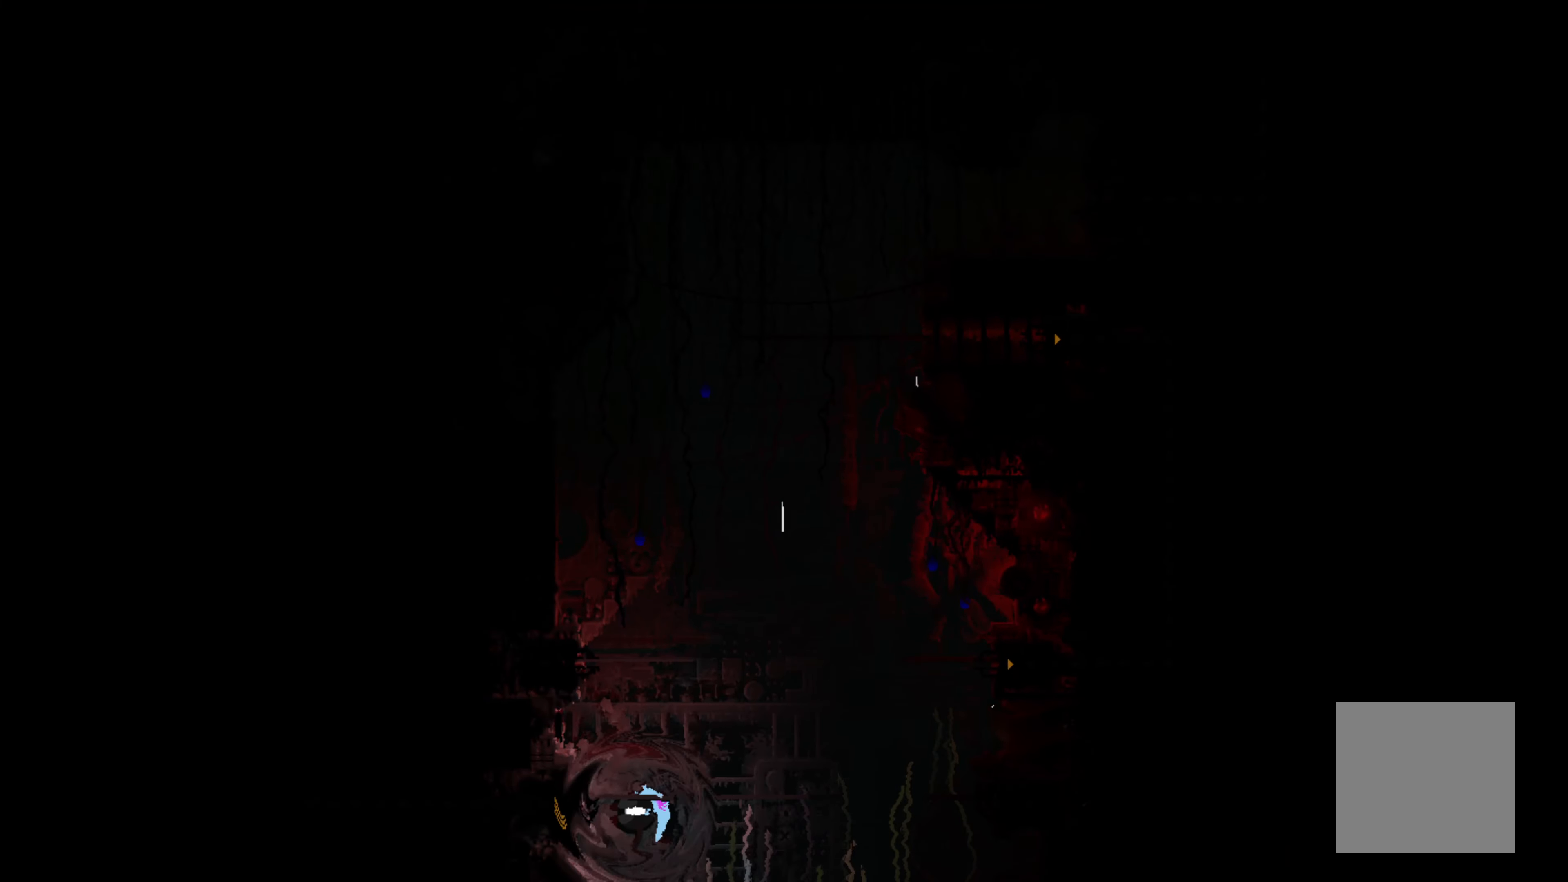
{"buttons": [], "left_stick": "center", "events": [[383, "left_stick", "center"]]}
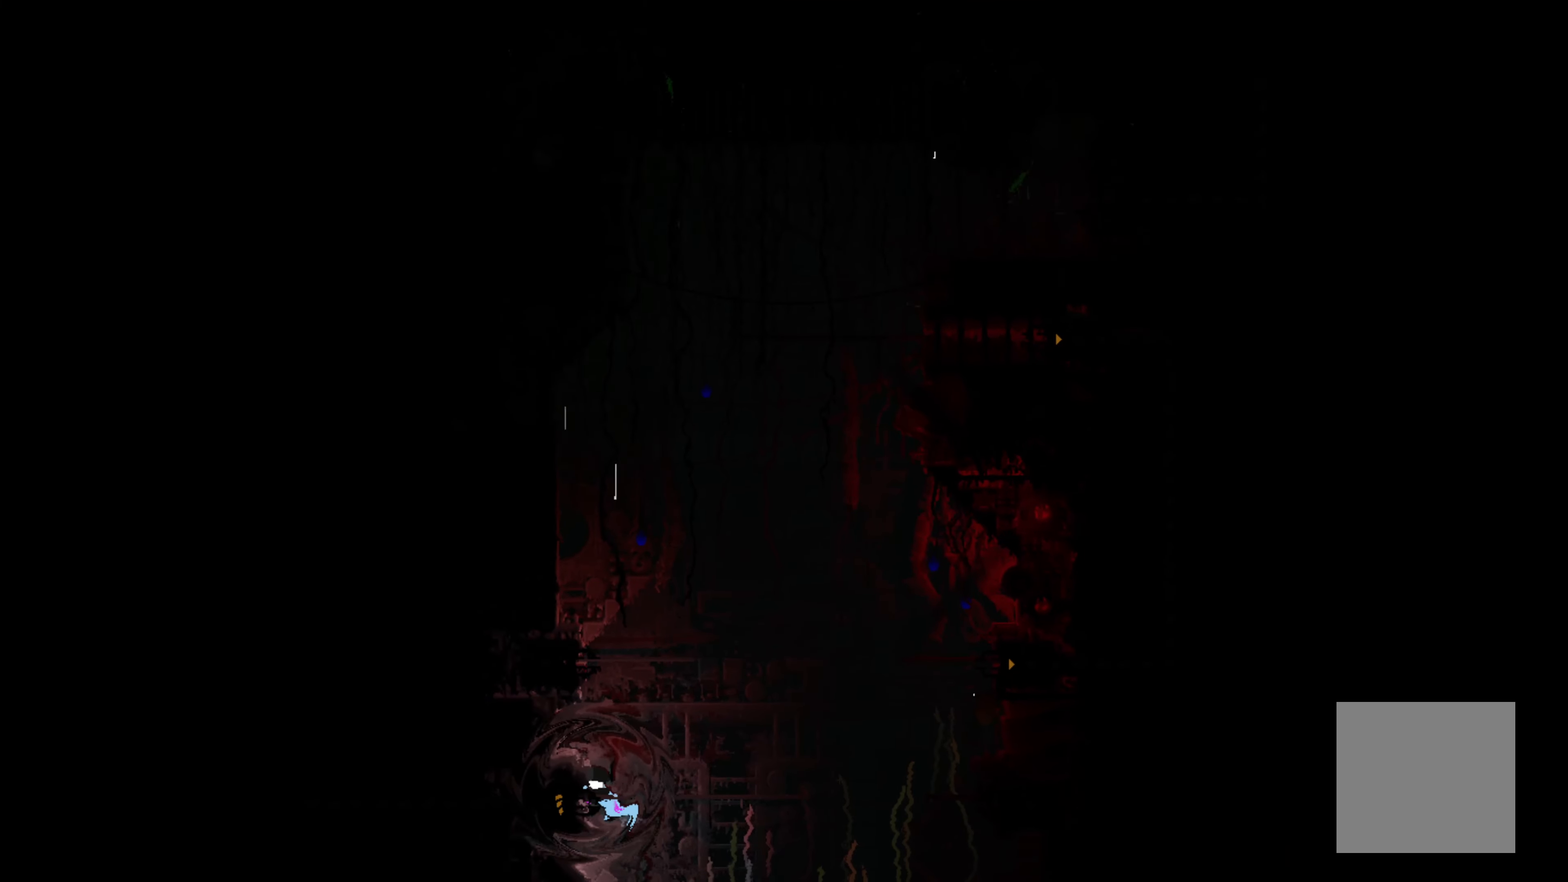
{"buttons": [], "left_stick": "center", "events": []}
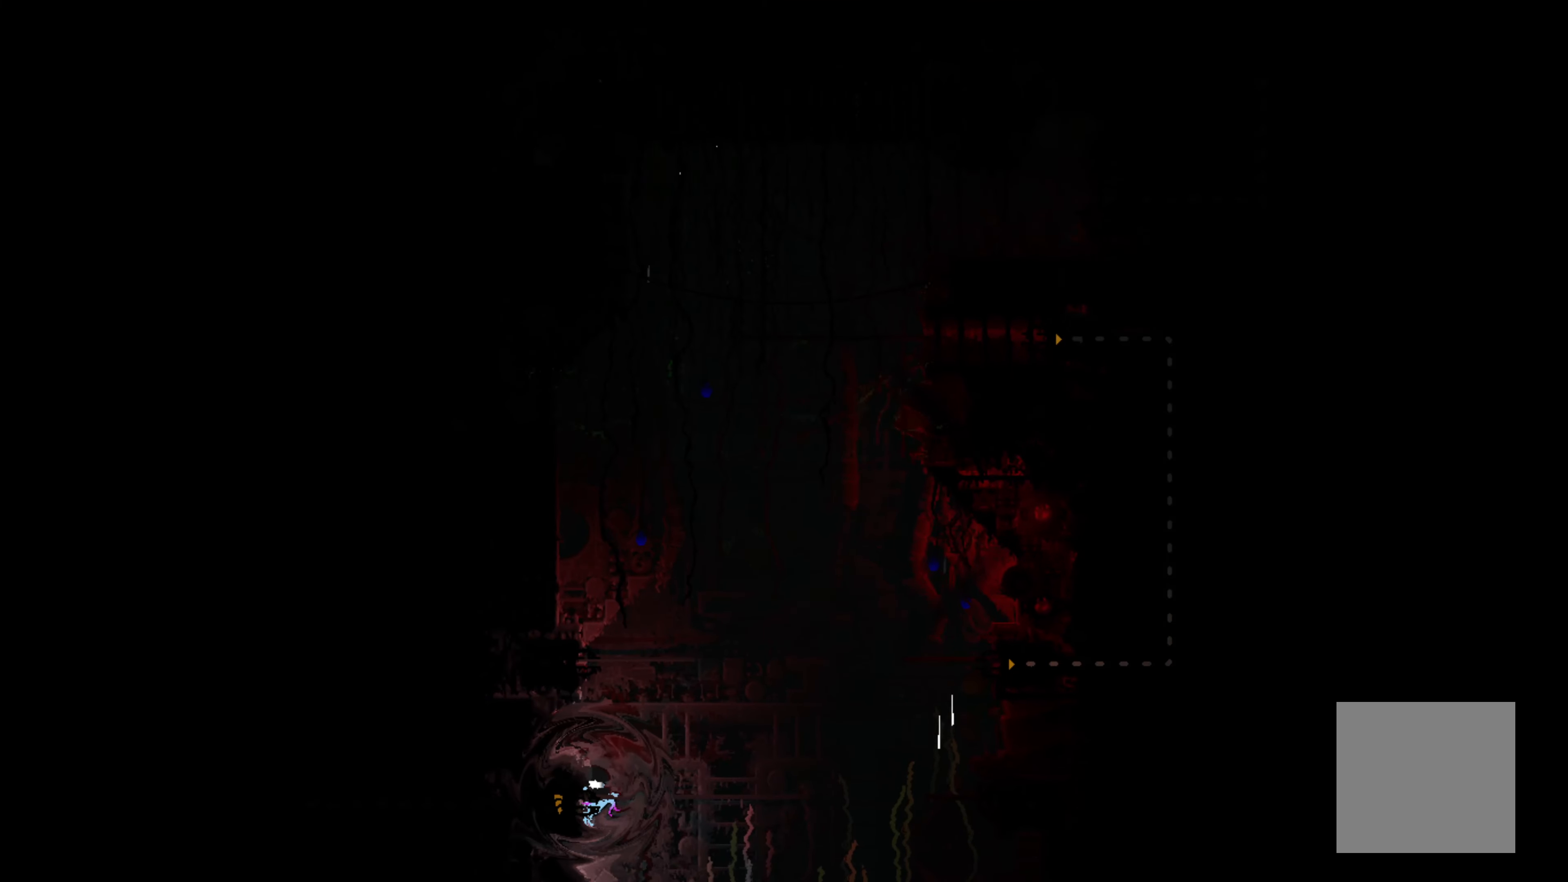
{"buttons": ["R1"], "left_stick": "center", "events": [[83, "R1", "down"]]}
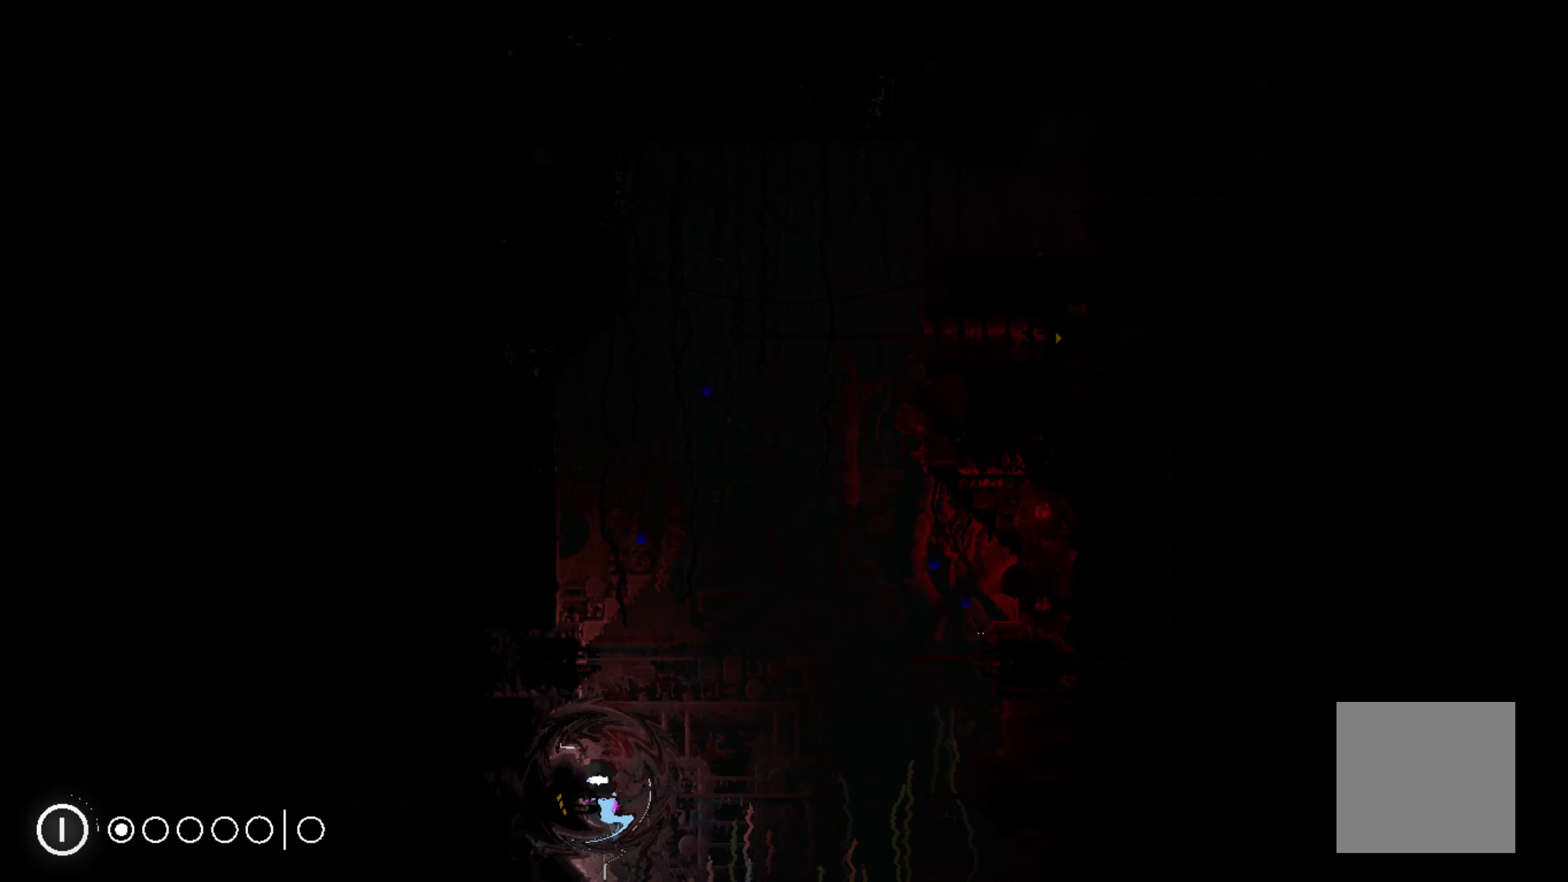
{"buttons": [], "left_stick": "up-right", "events": [[233, "left_stick", "right"], [283, "R1", "up"], [333, "left_stick", "up-right"]]}
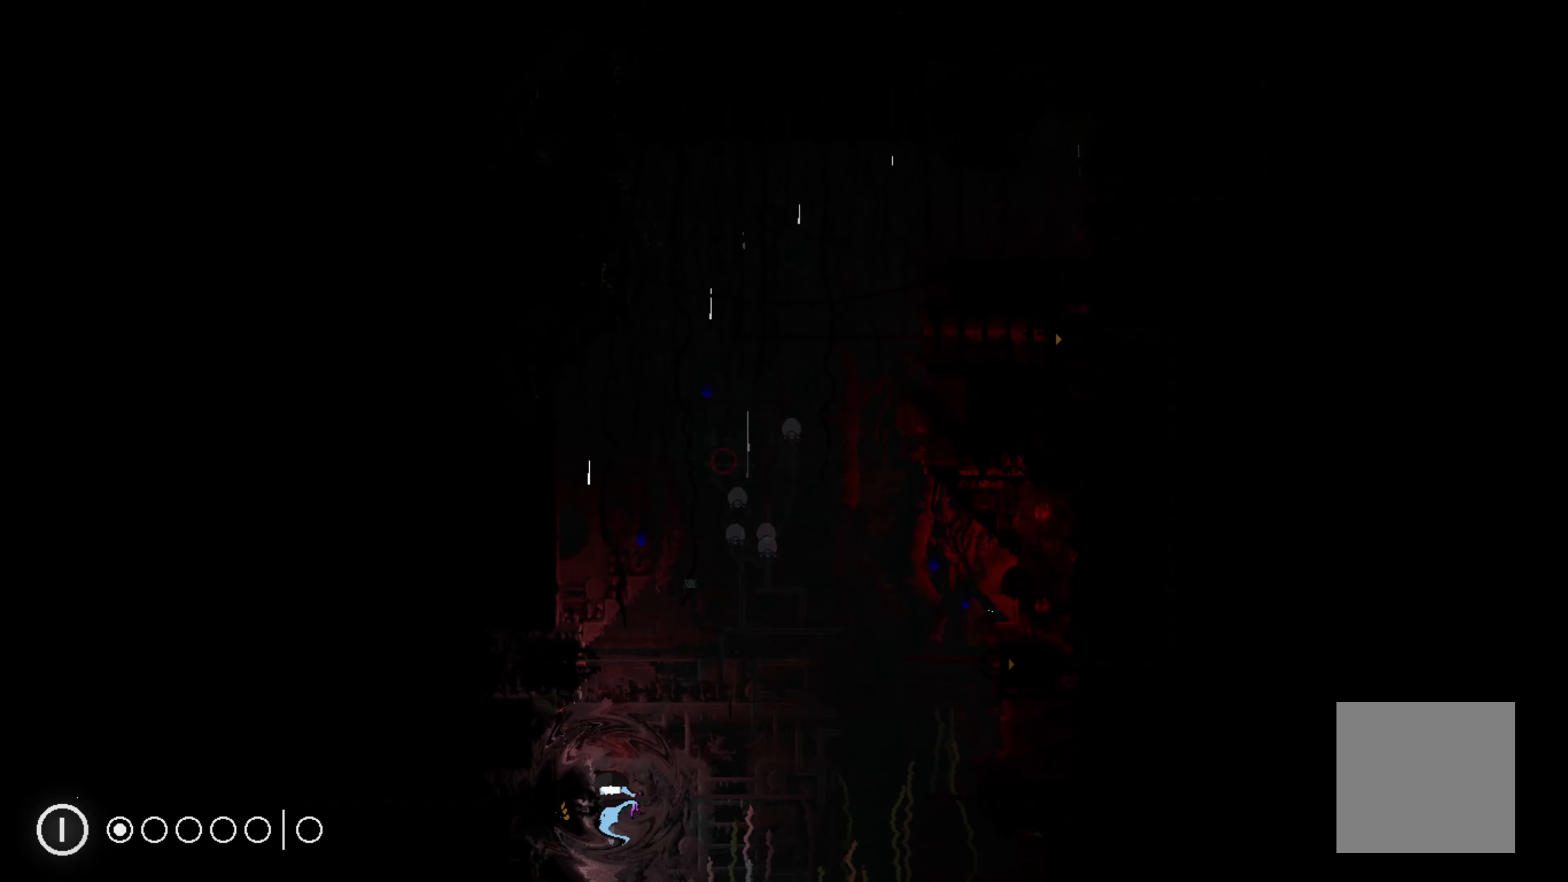
{"buttons": [], "left_stick": "up", "events": [[116, "left_stick", "center"], [433, "left_stick", "up"]]}
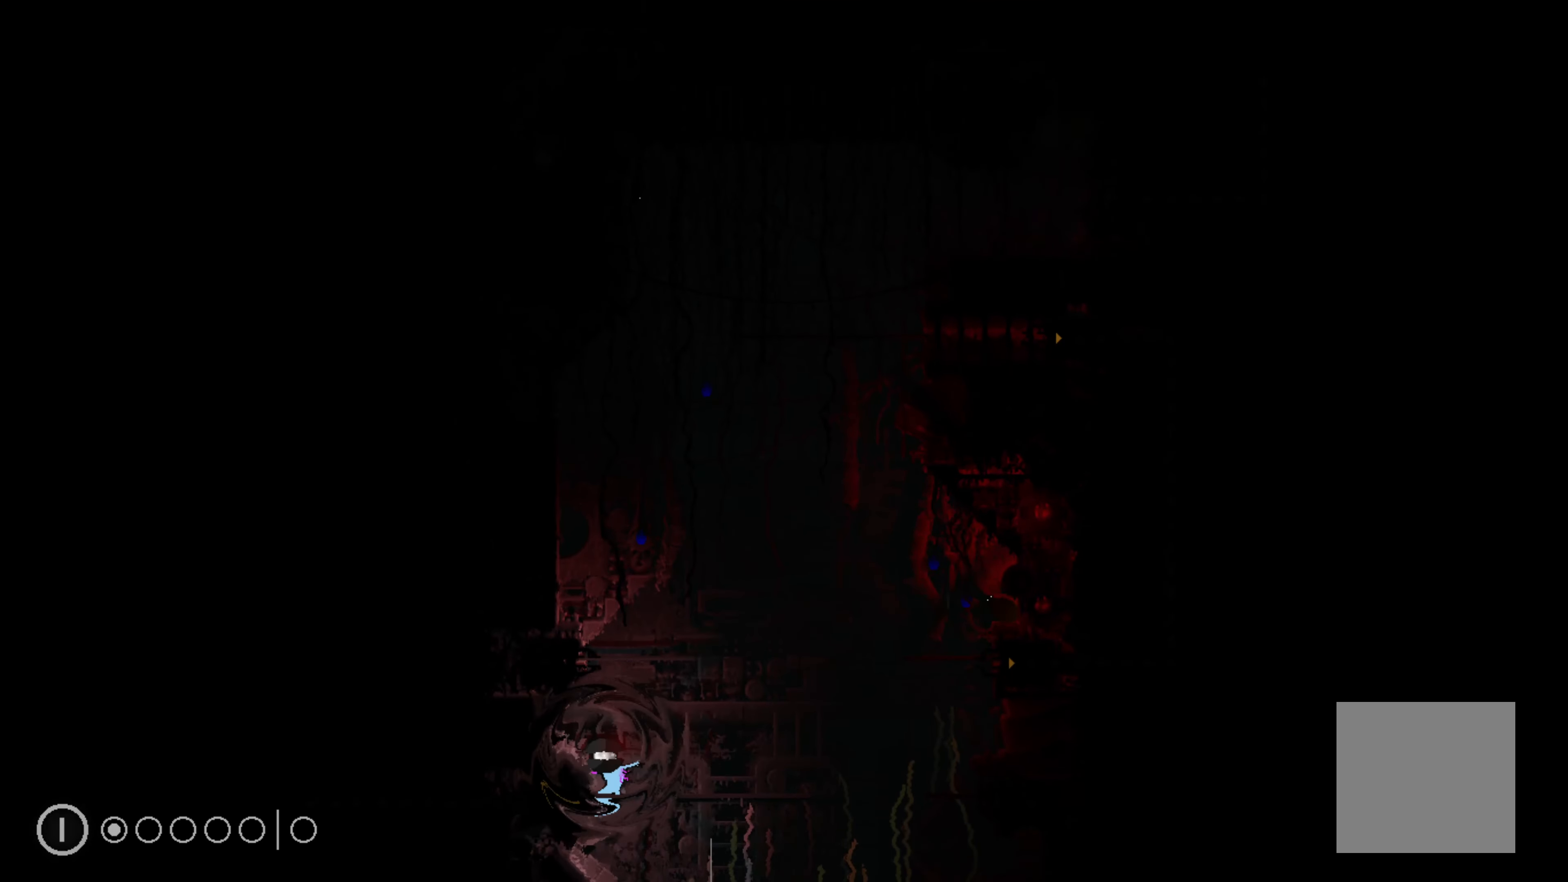
{"buttons": ["A"], "left_stick": "up", "events": [[383, "A", "down"]]}
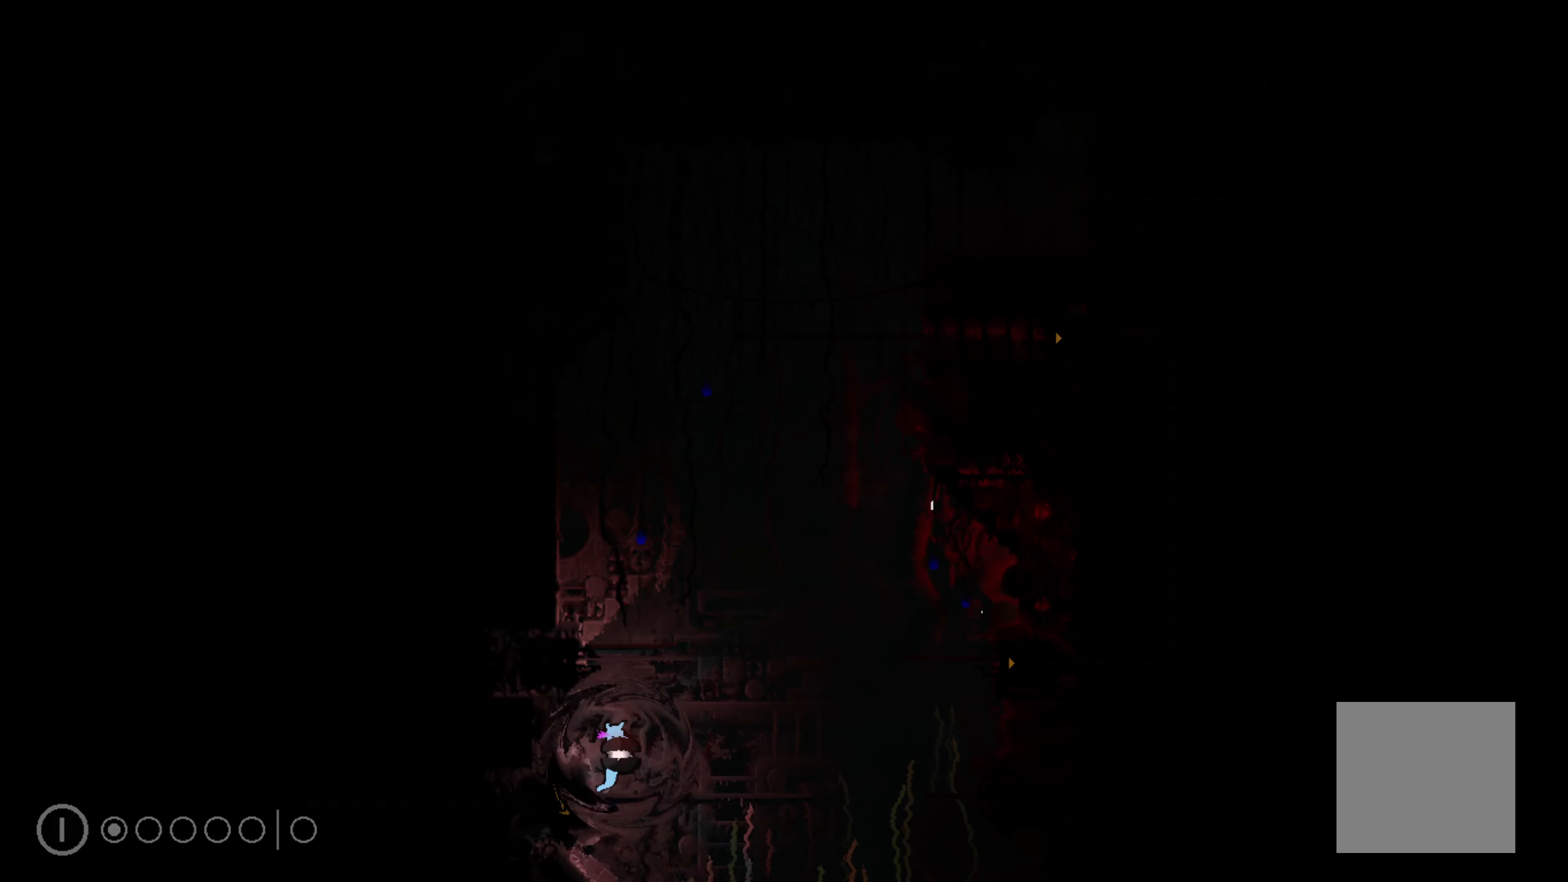
{"buttons": [], "left_stick": "up", "events": [[233, "A", "up"]]}
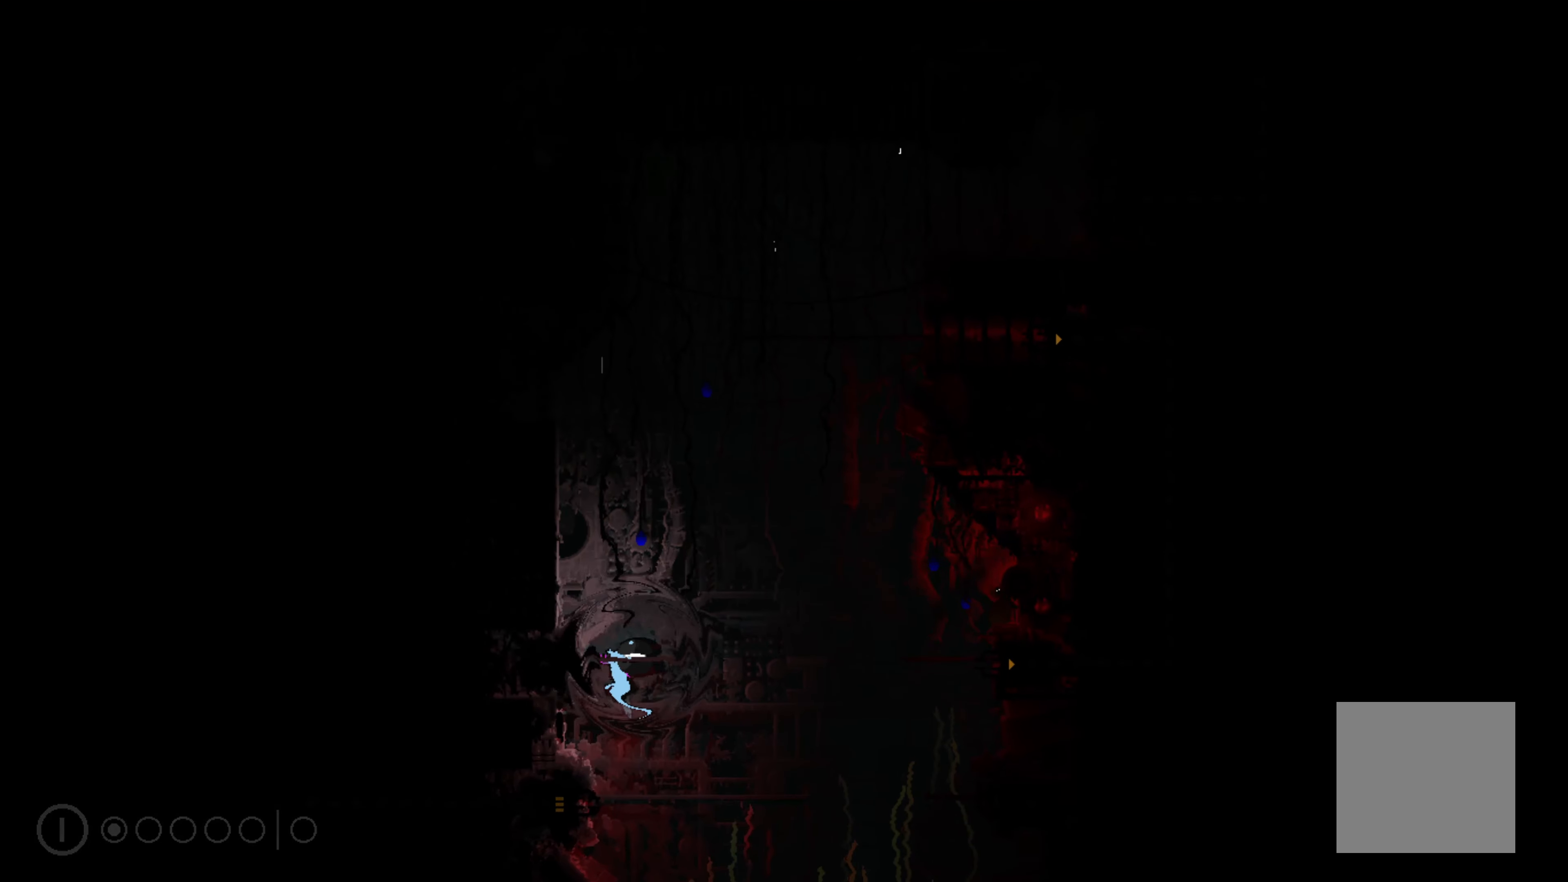
{"buttons": [], "left_stick": "up", "events": [[16, "left_stick", "center"], [83, "left_stick", "up"]]}
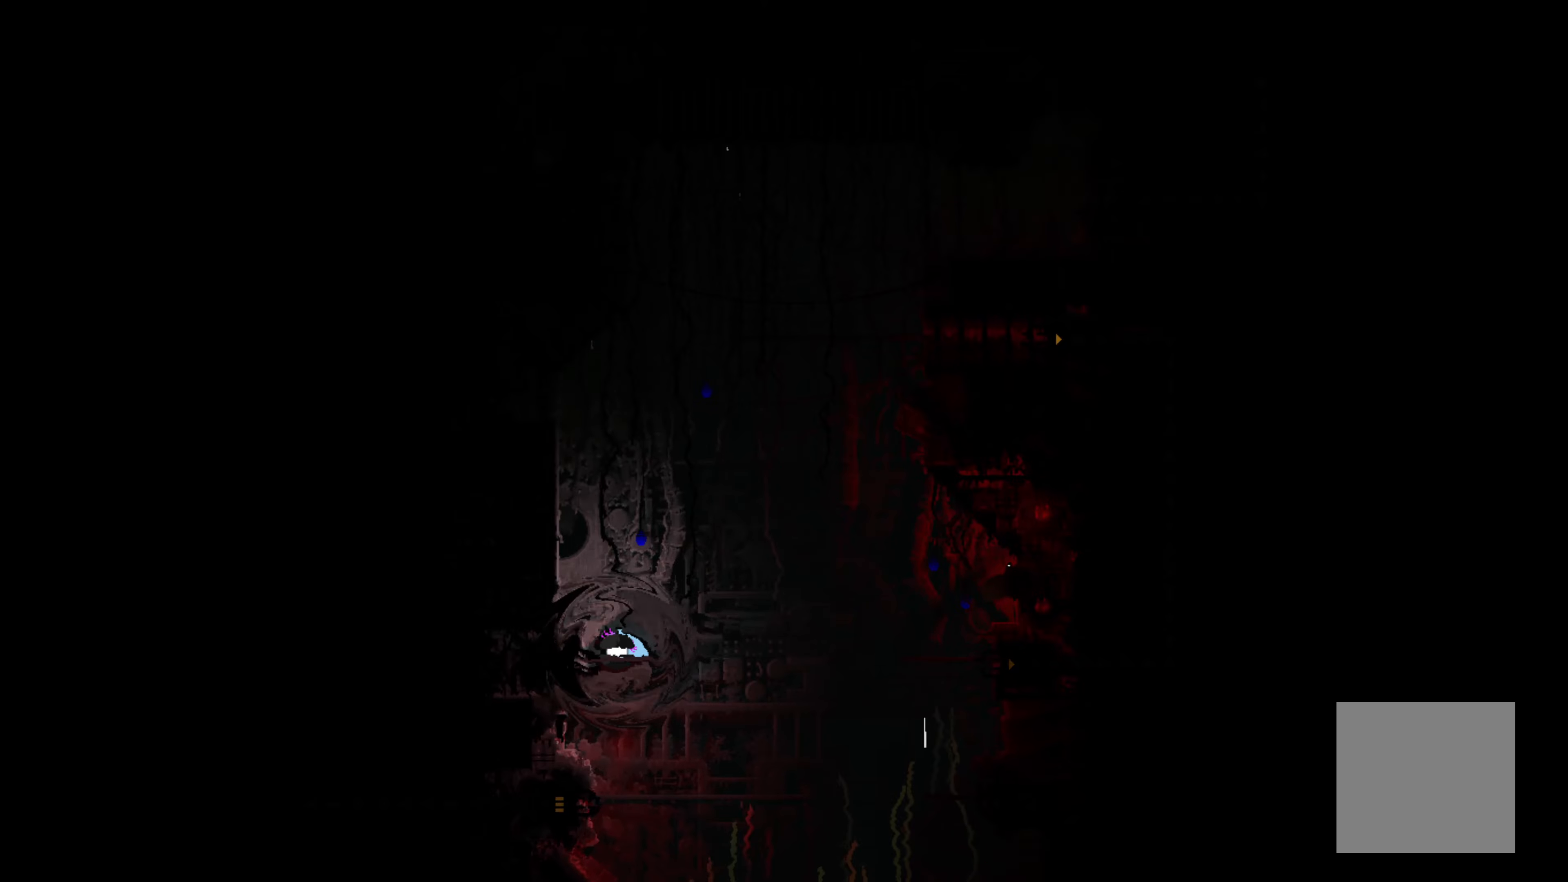
{"buttons": [], "left_stick": "center", "events": [[50, "left_stick", "center"]]}
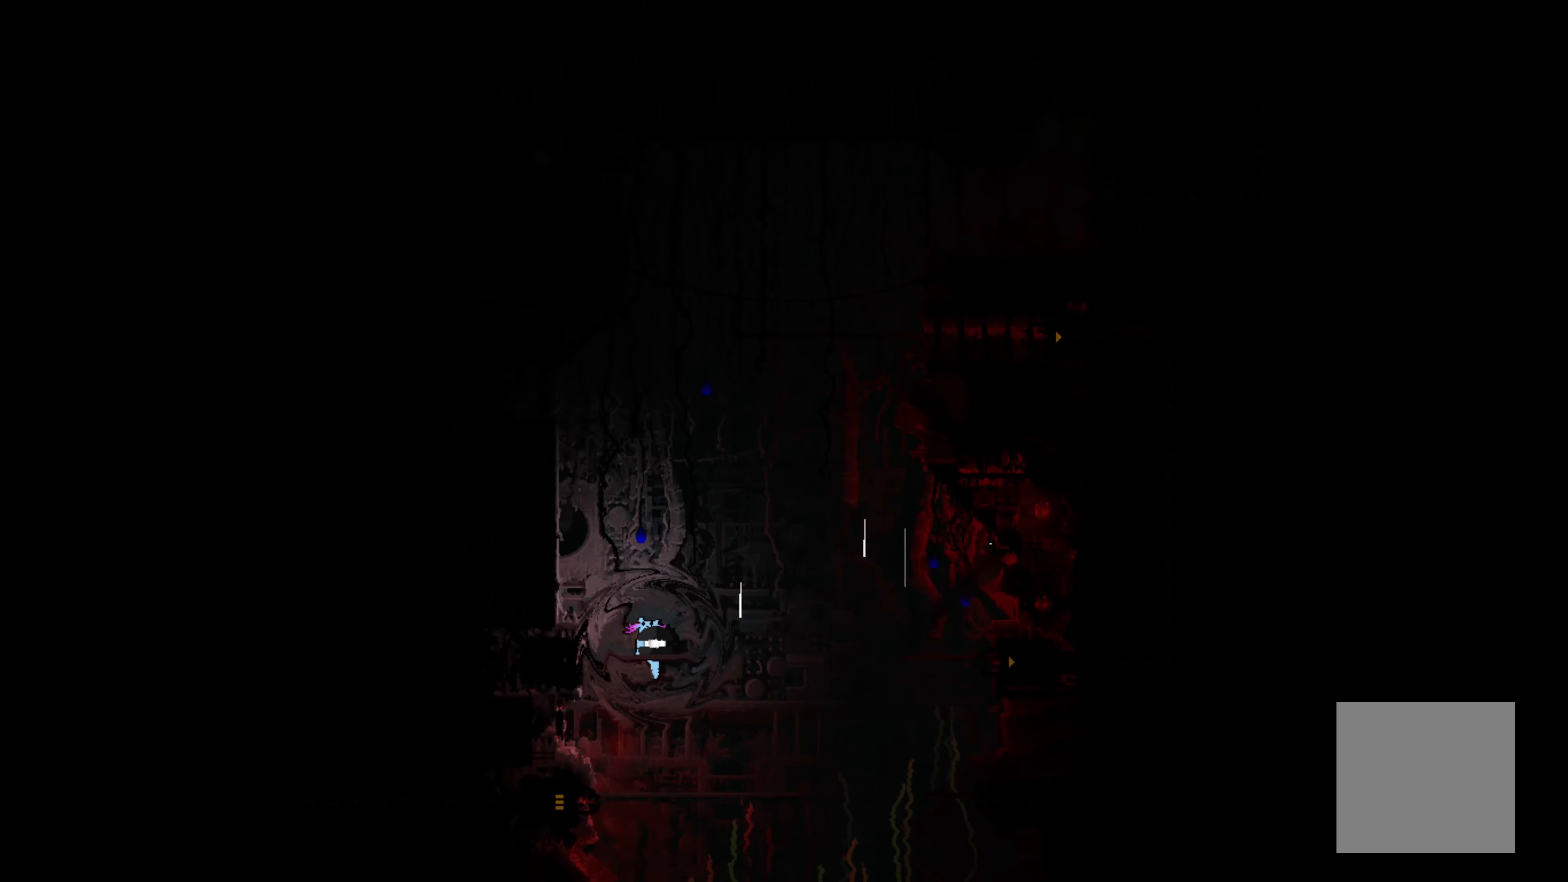
{"buttons": [], "left_stick": "center", "events": []}
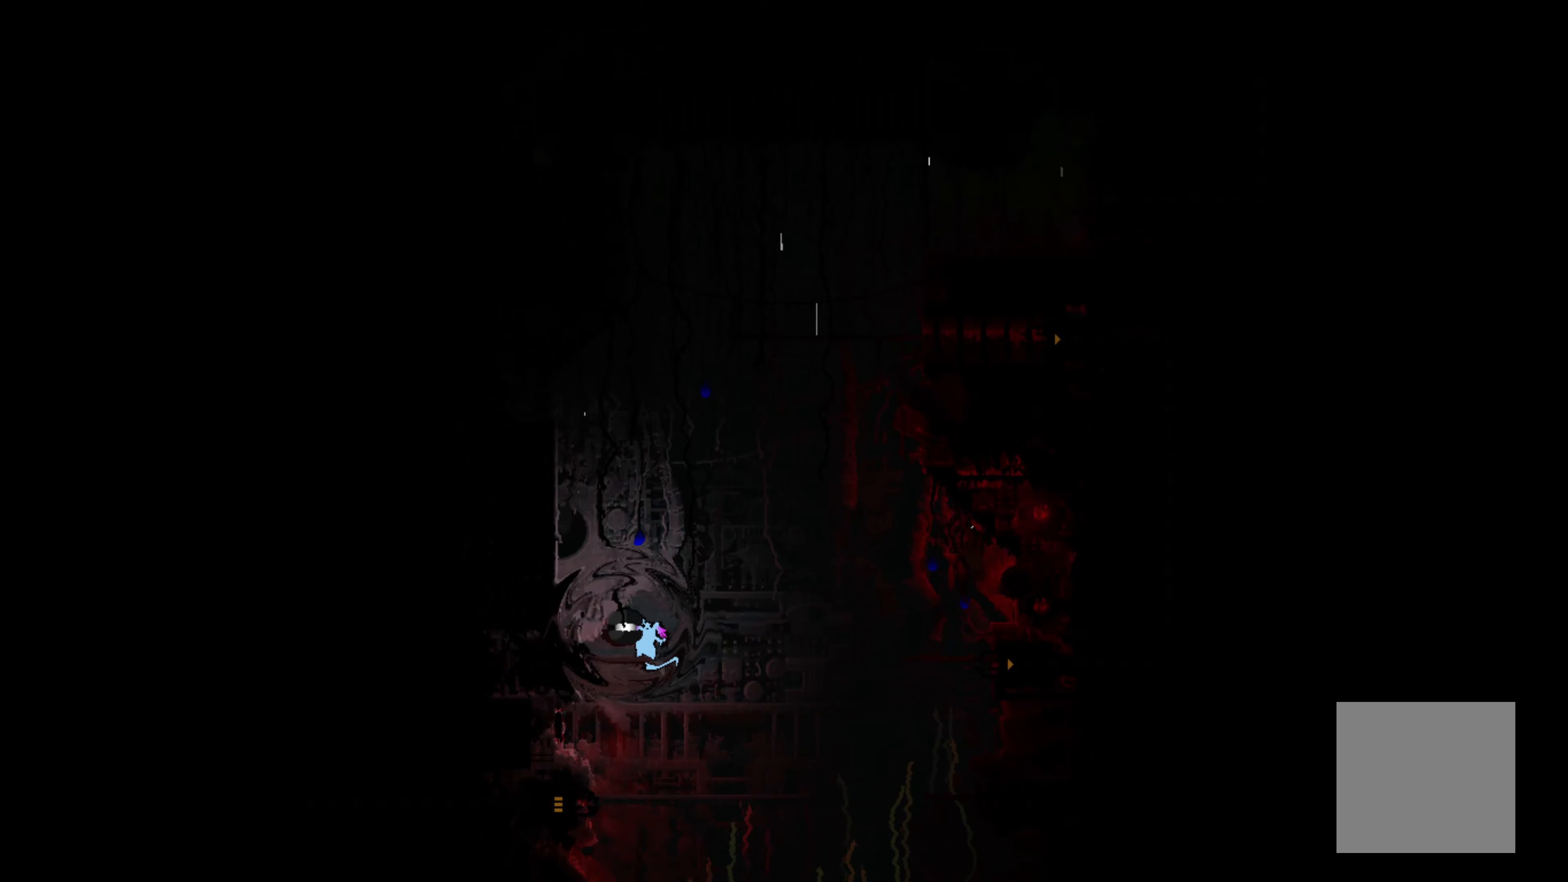
{"buttons": [], "left_stick": "center", "events": [[67, "left_stick", "left"], [250, "left_stick", "center"]]}
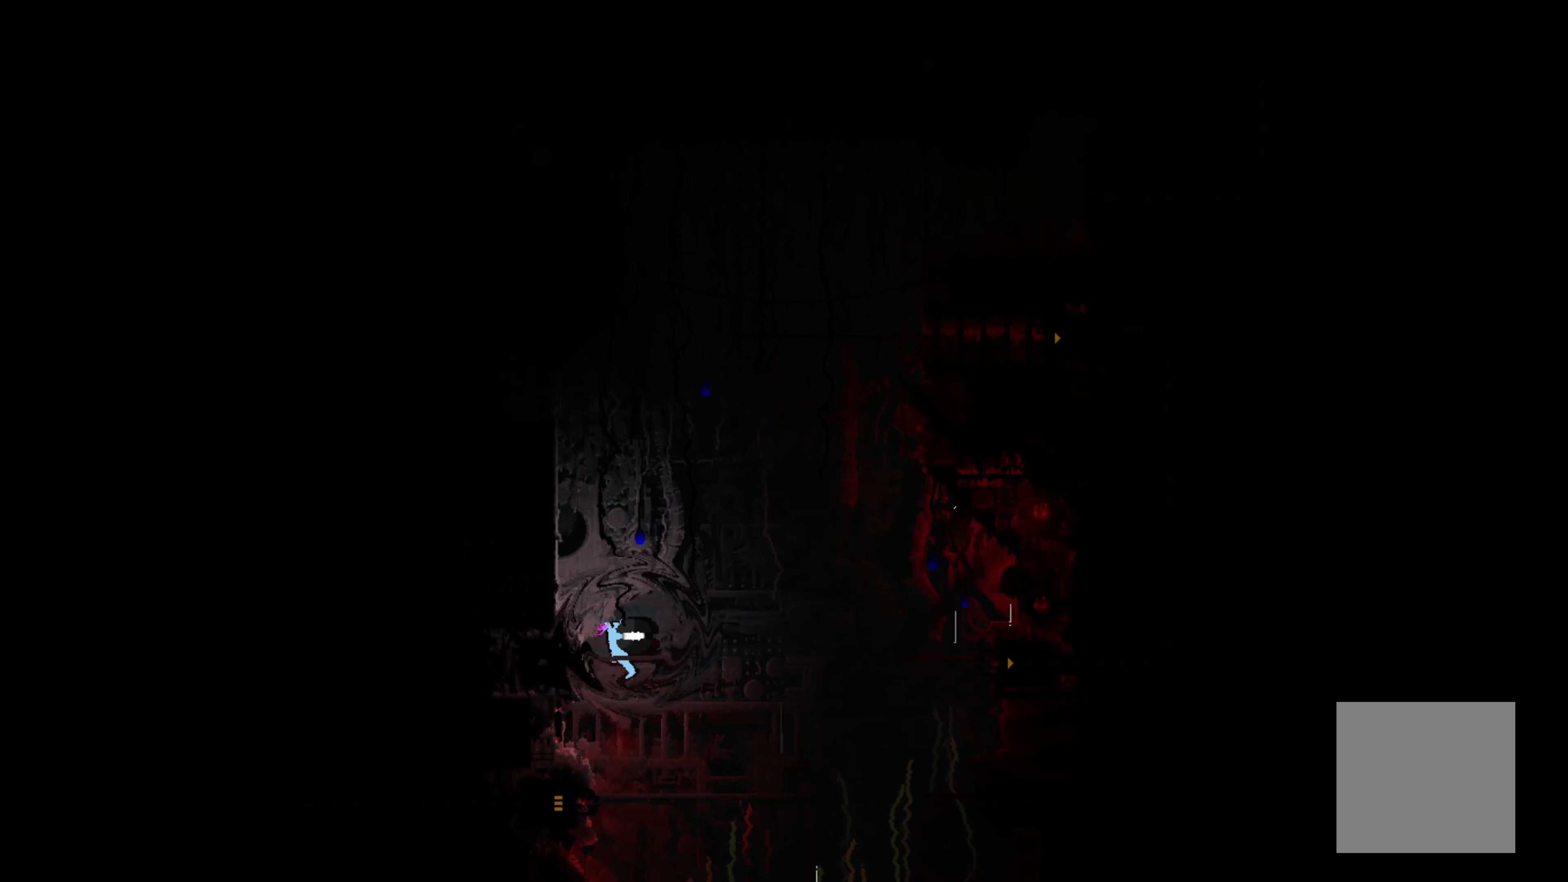
{"buttons": [], "left_stick": "center", "events": []}
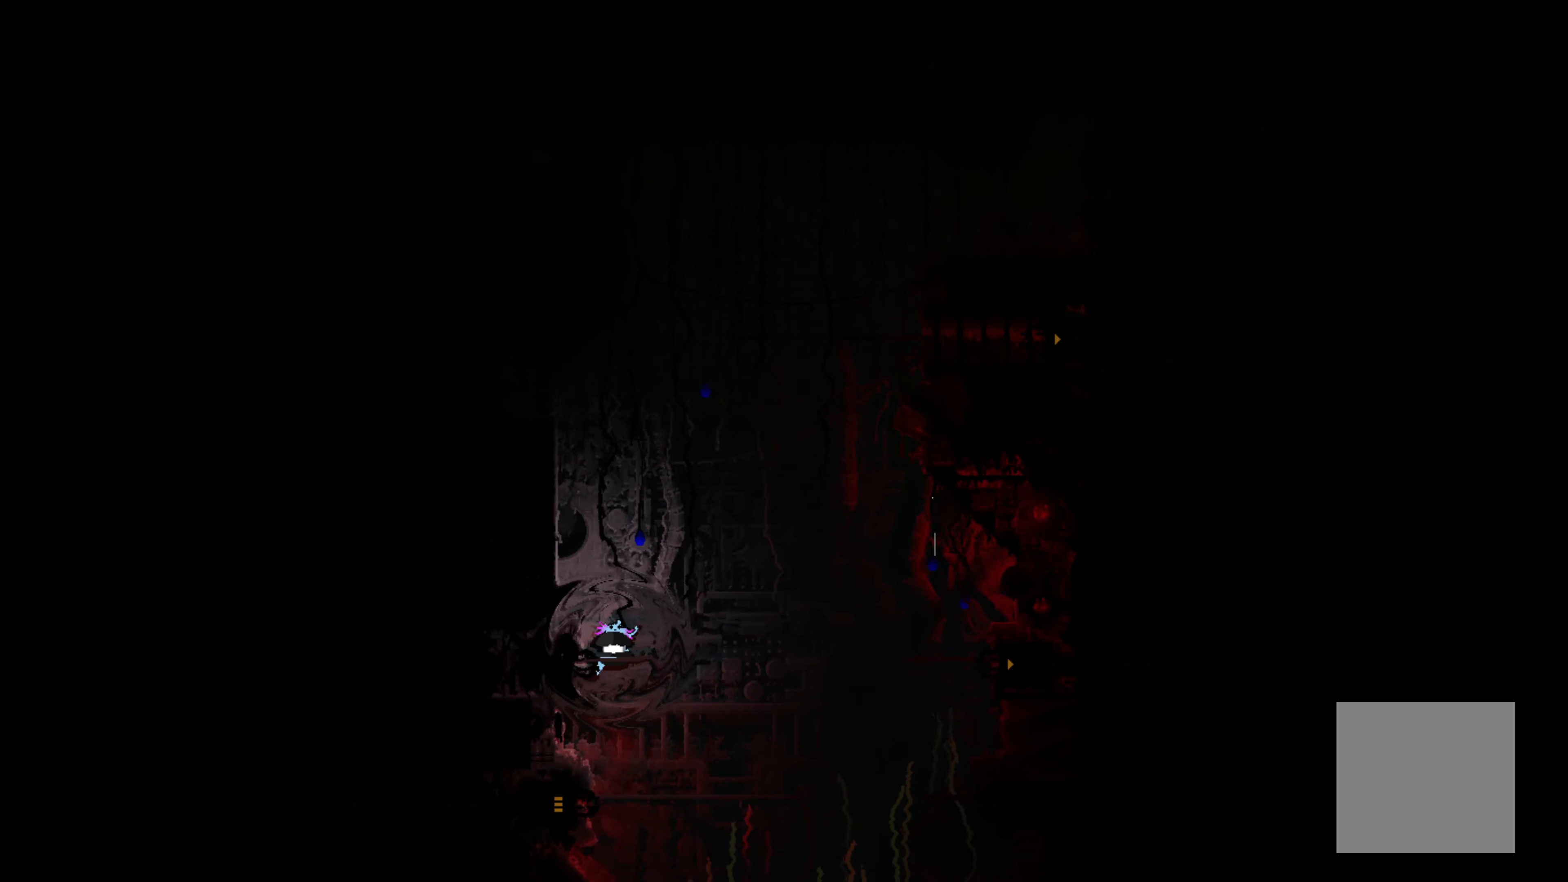
{"buttons": [], "left_stick": "center", "events": []}
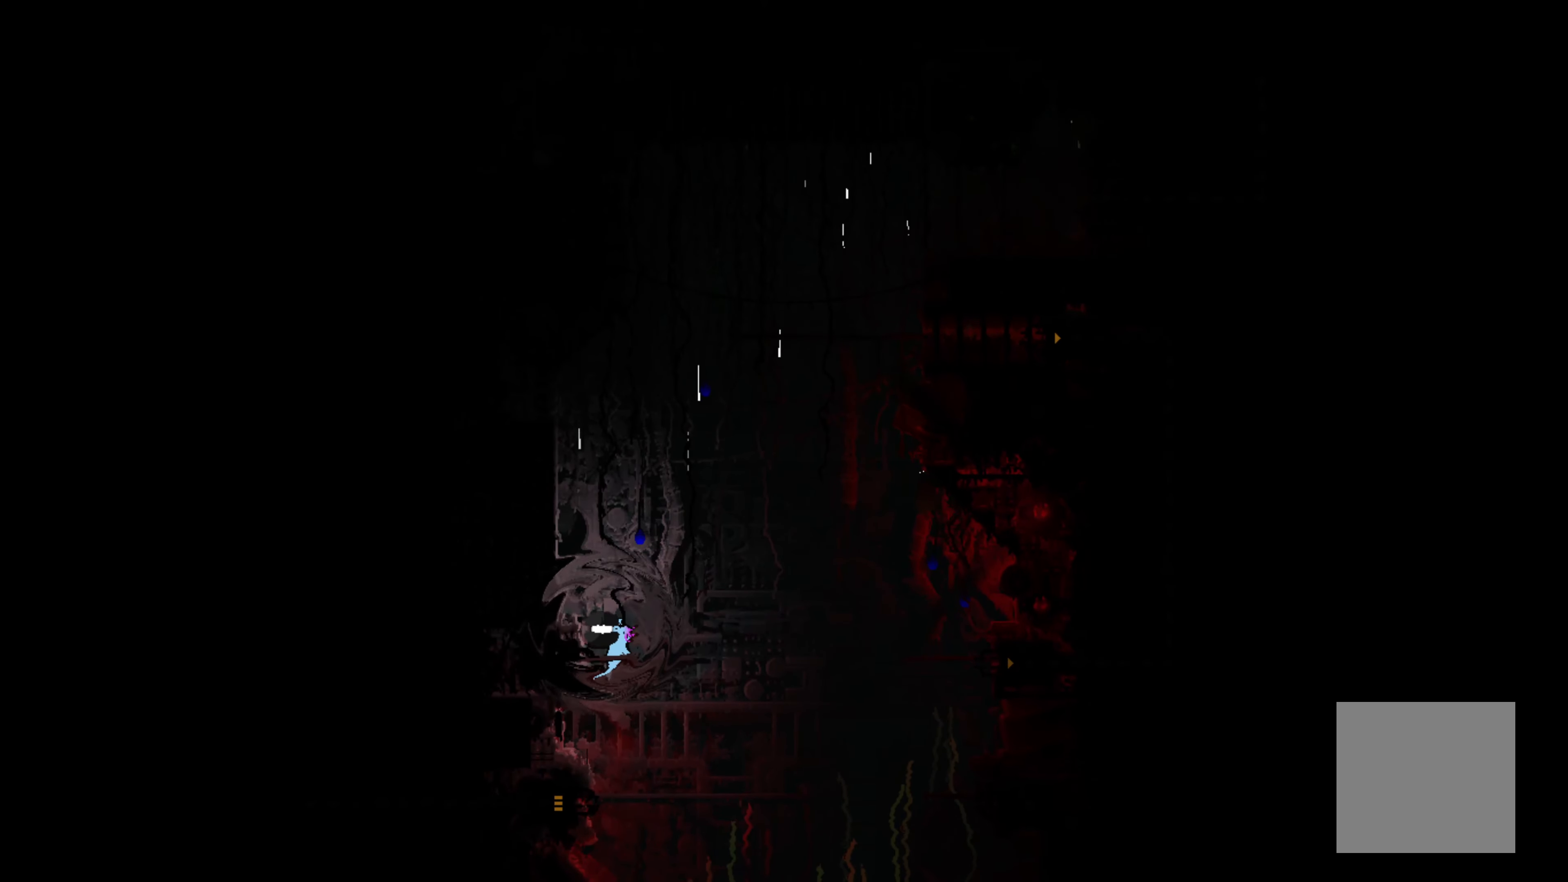
{"buttons": [], "left_stick": "center", "events": []}
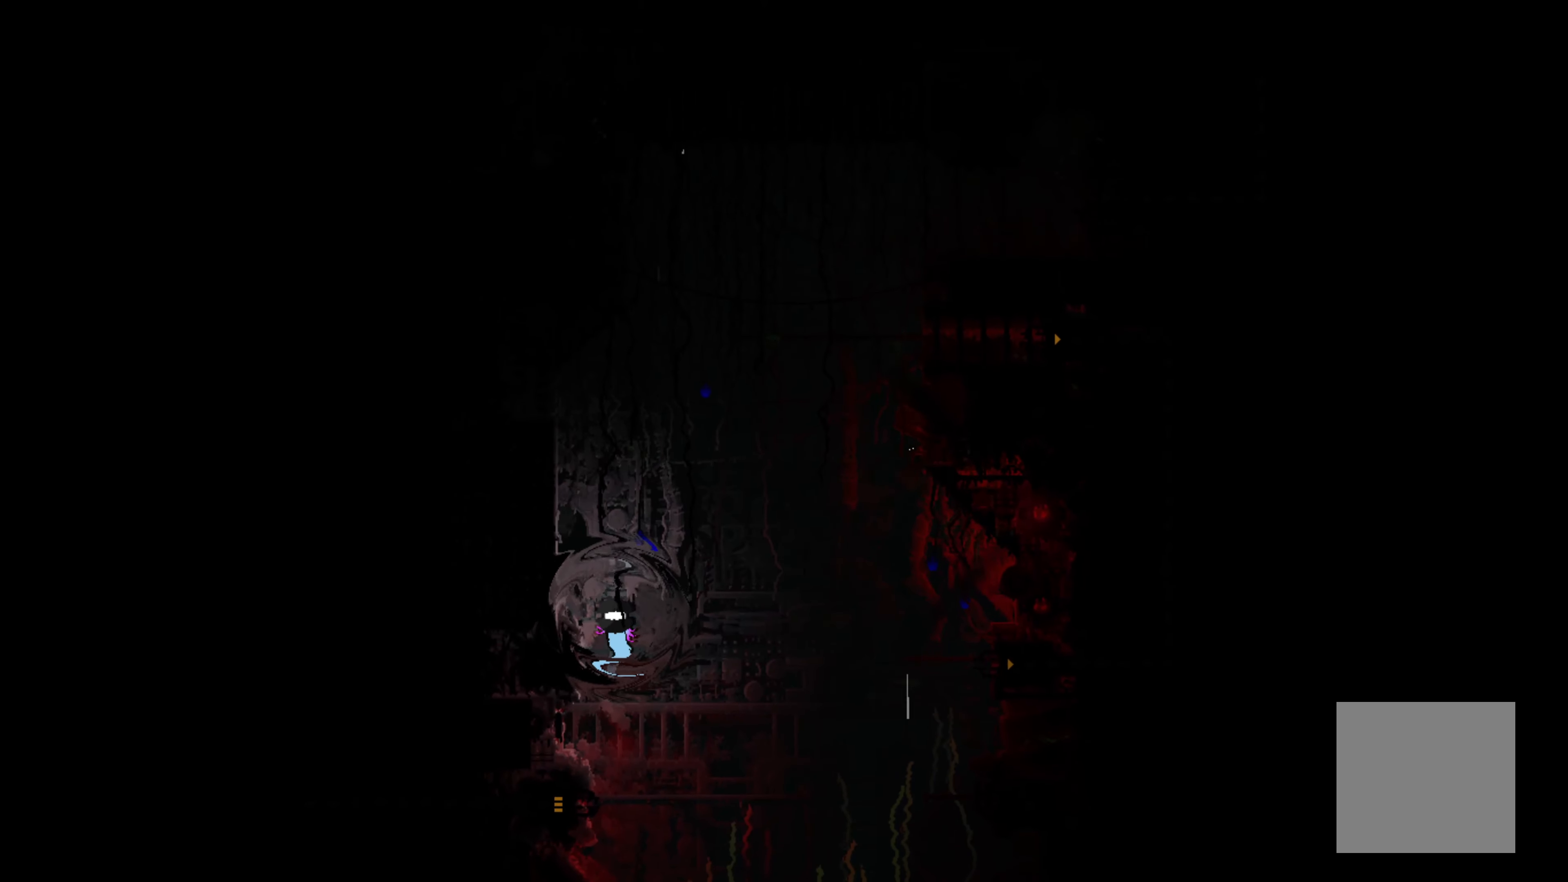
{"buttons": [], "left_stick": "center", "events": []}